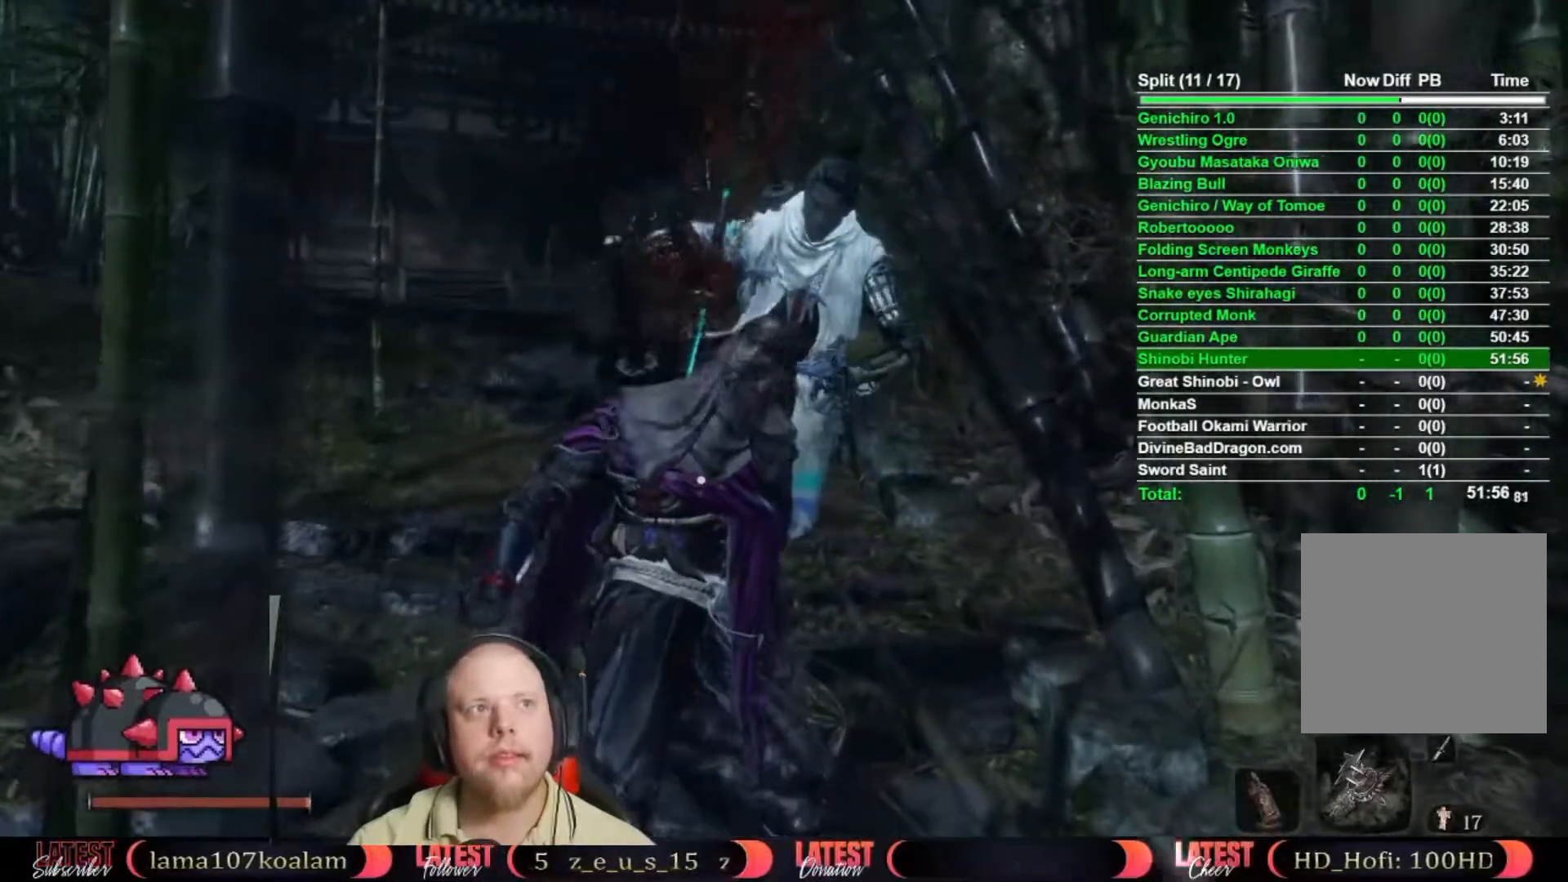
Gameplay with a controller (Xbox layout); each line is a JSON object with the inputs held at the frame after it. "button_events" lists button changes between this image and that frame as [ms after this image, input, new state], when the widget could be followed in between (sticks are given only as held states). This document gives stick clicks only as held states, not as events.
{"buttons": [], "left_stick": "center", "right_stick": "center", "button_events": []}
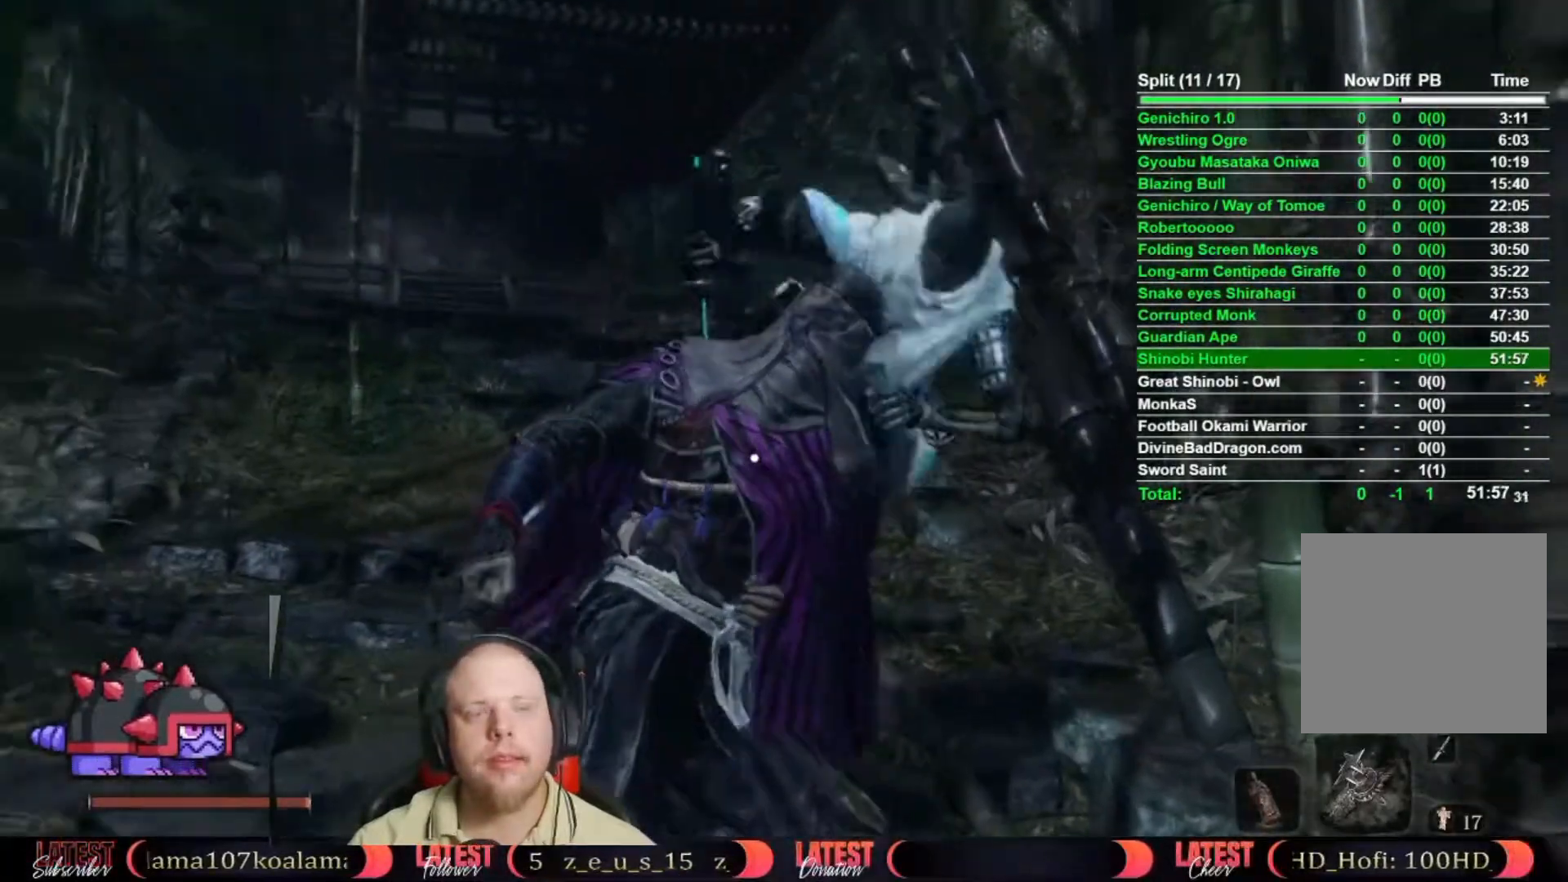
{"buttons": ["B"], "left_stick": "up", "right_stick": "center", "button_events": [[417, "B", "down"]]}
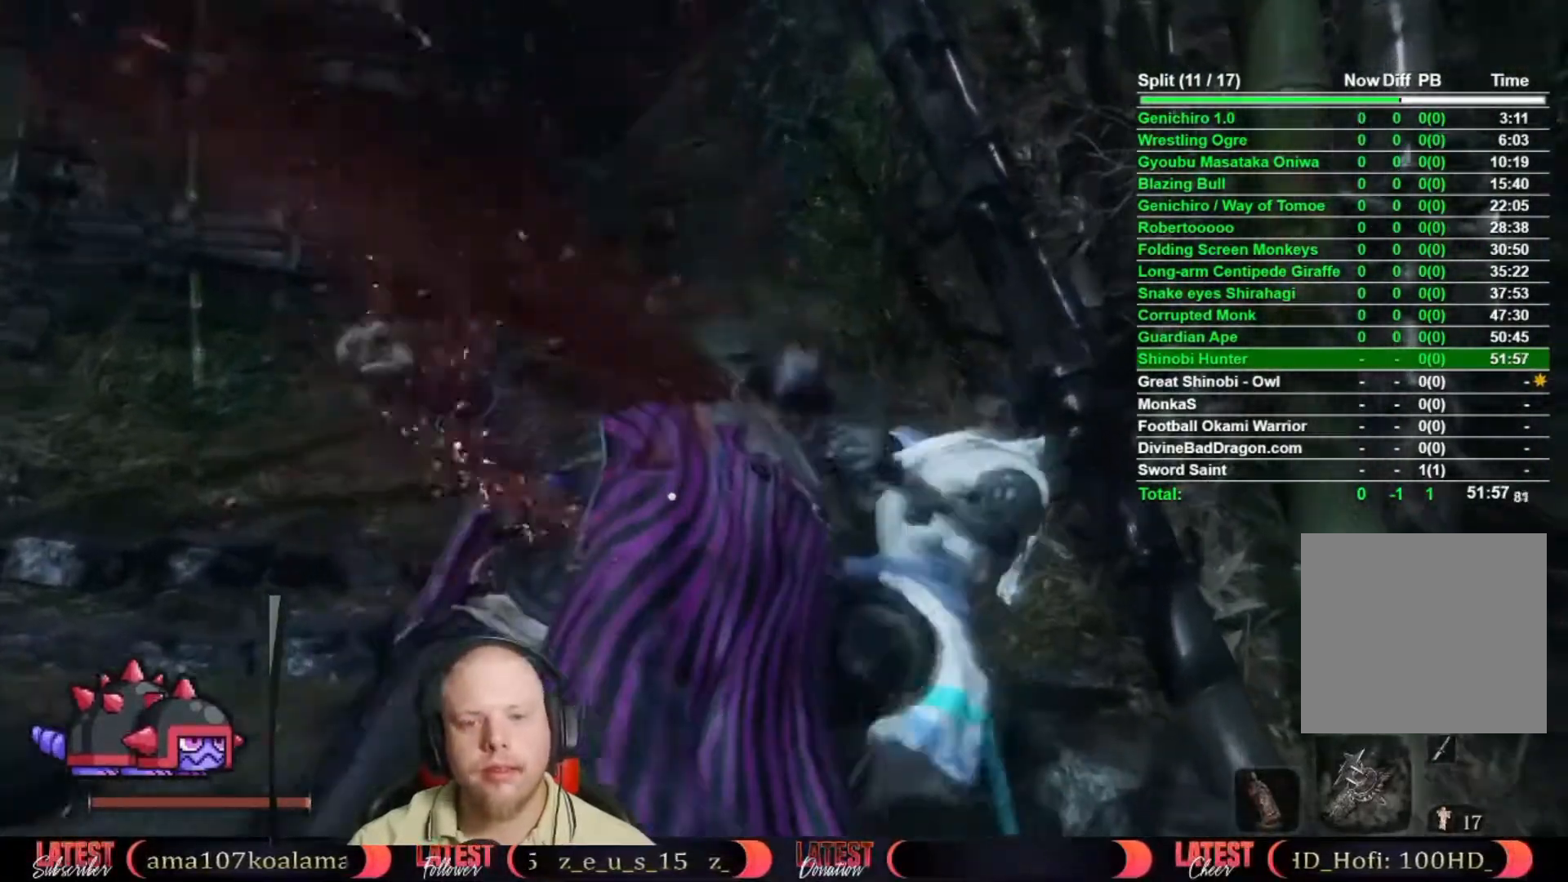
{"buttons": ["B"], "left_stick": "up-left", "right_stick": "center", "button_events": []}
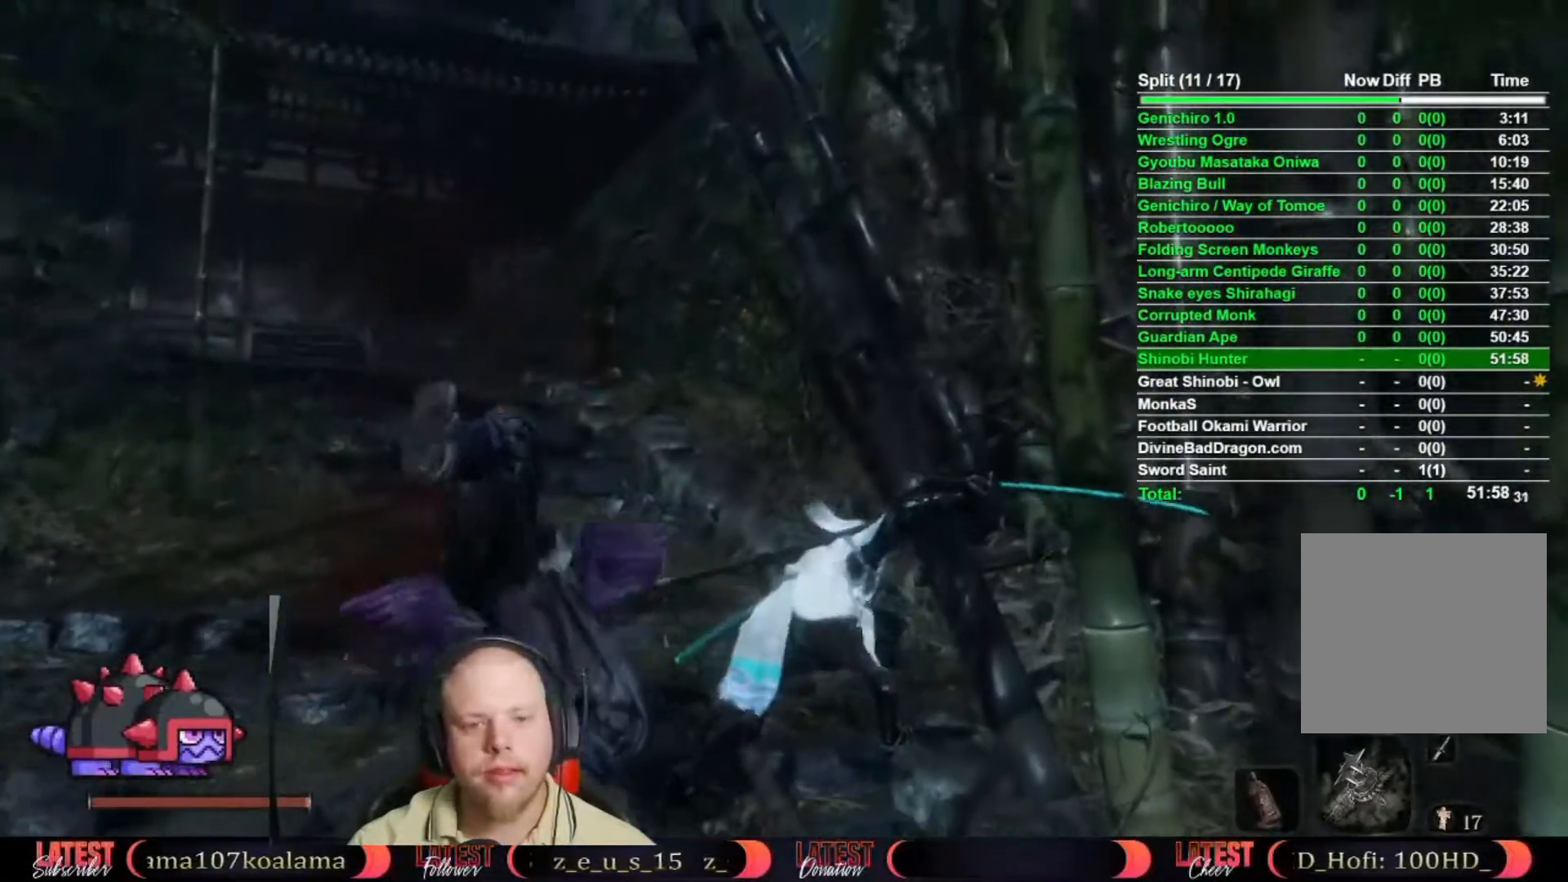
{"buttons": ["B"], "left_stick": "up-left", "right_stick": "center", "button_events": []}
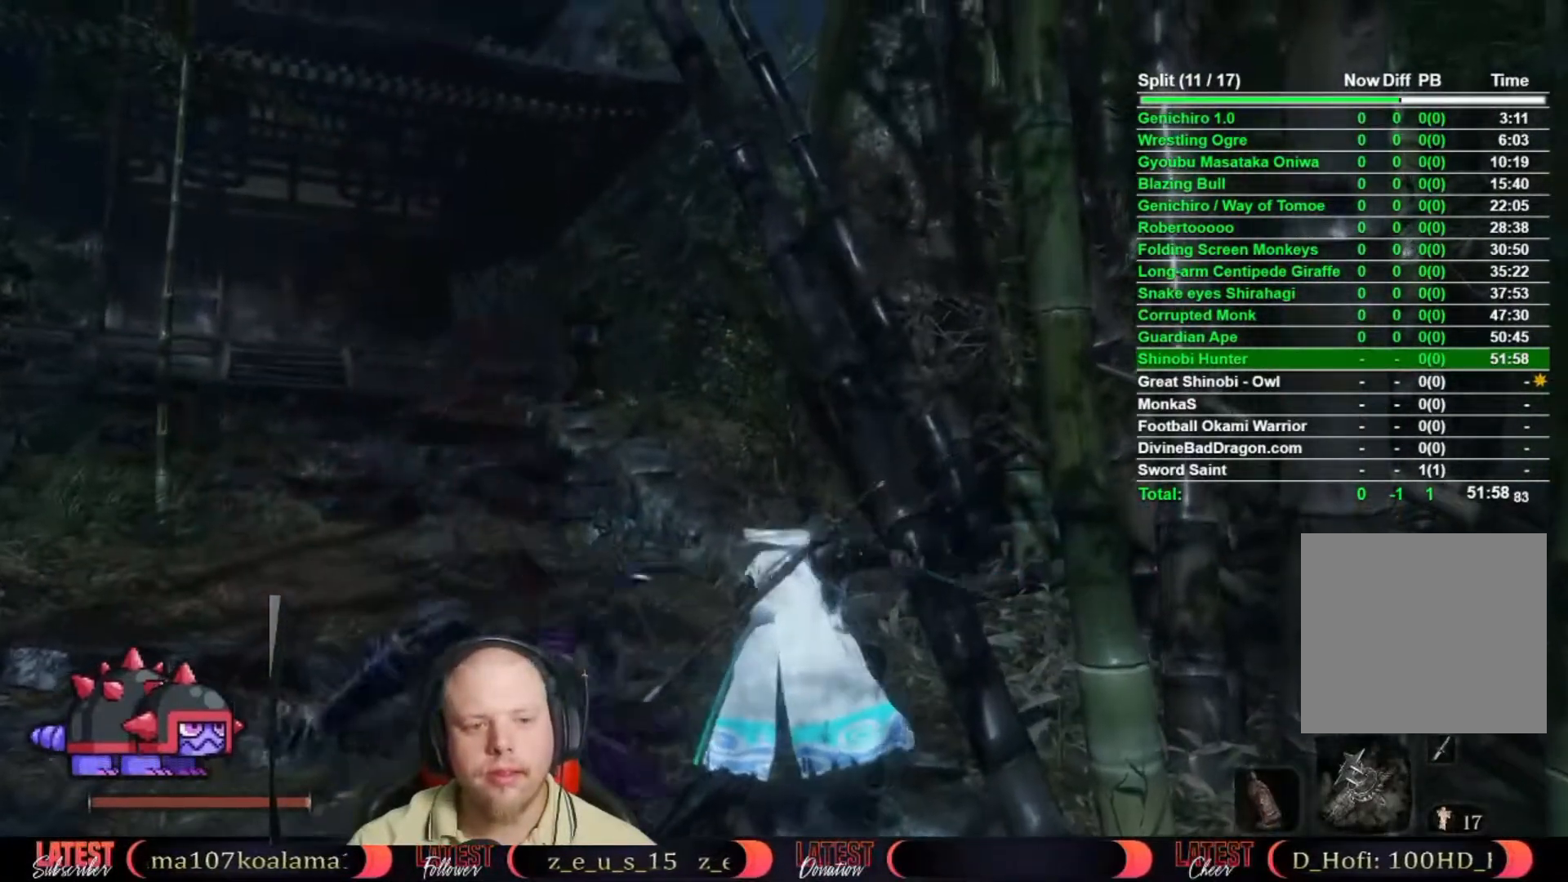
{"buttons": ["B"], "left_stick": "up-left", "right_stick": "center", "button_events": []}
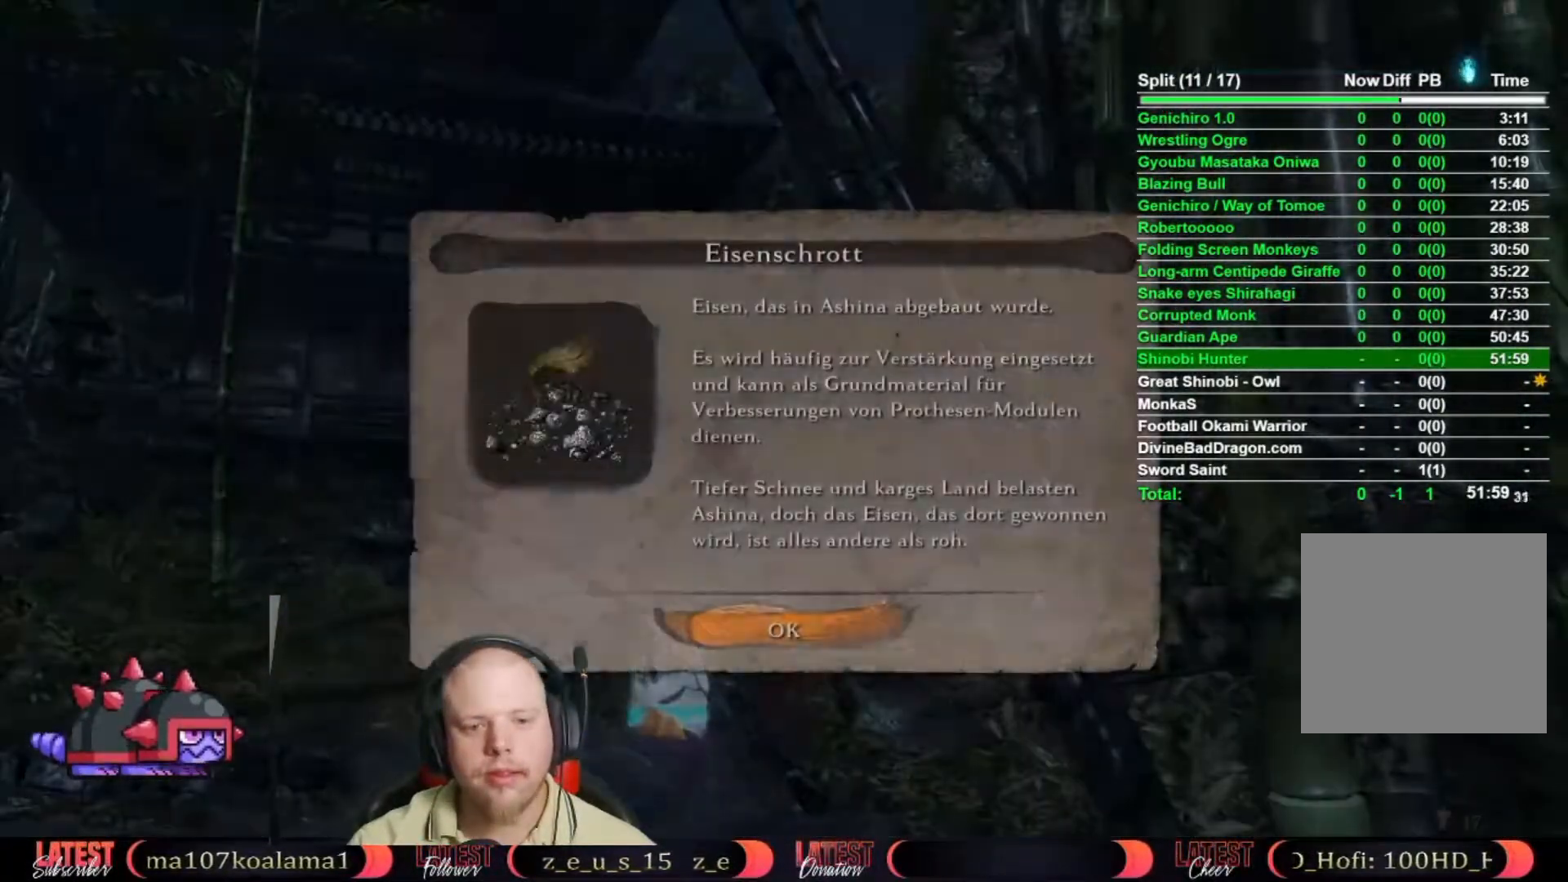
{"buttons": [], "left_stick": "up-left", "right_stick": "center", "button_events": [[233, "B", "up"], [300, "A", "down"], [433, "A", "up"]]}
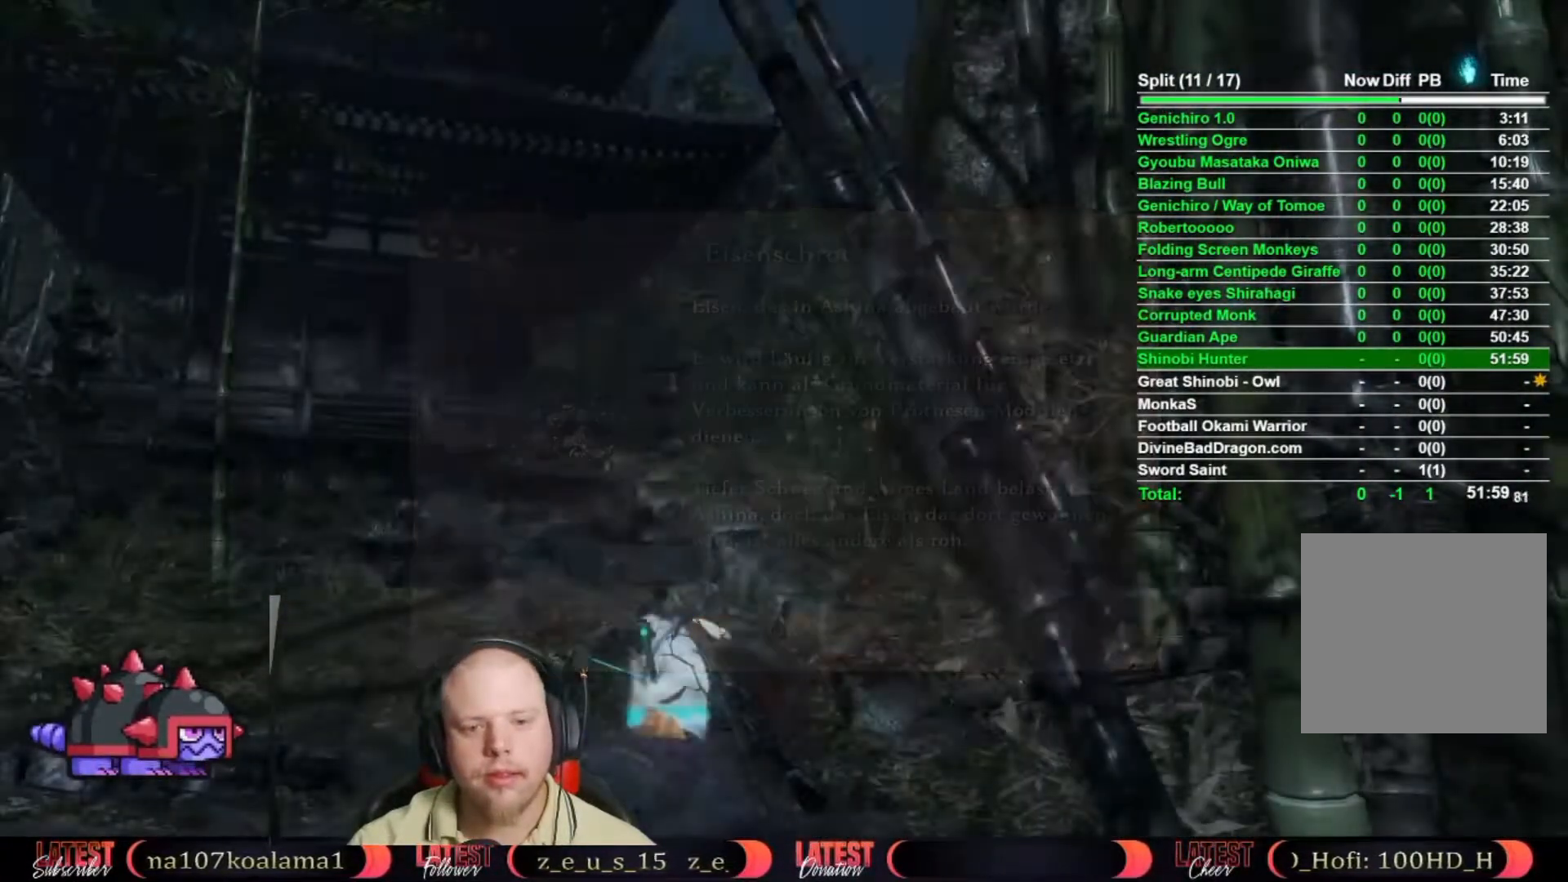
{"buttons": ["B"], "left_stick": "up", "right_stick": "center", "button_events": [[67, "B", "down"]]}
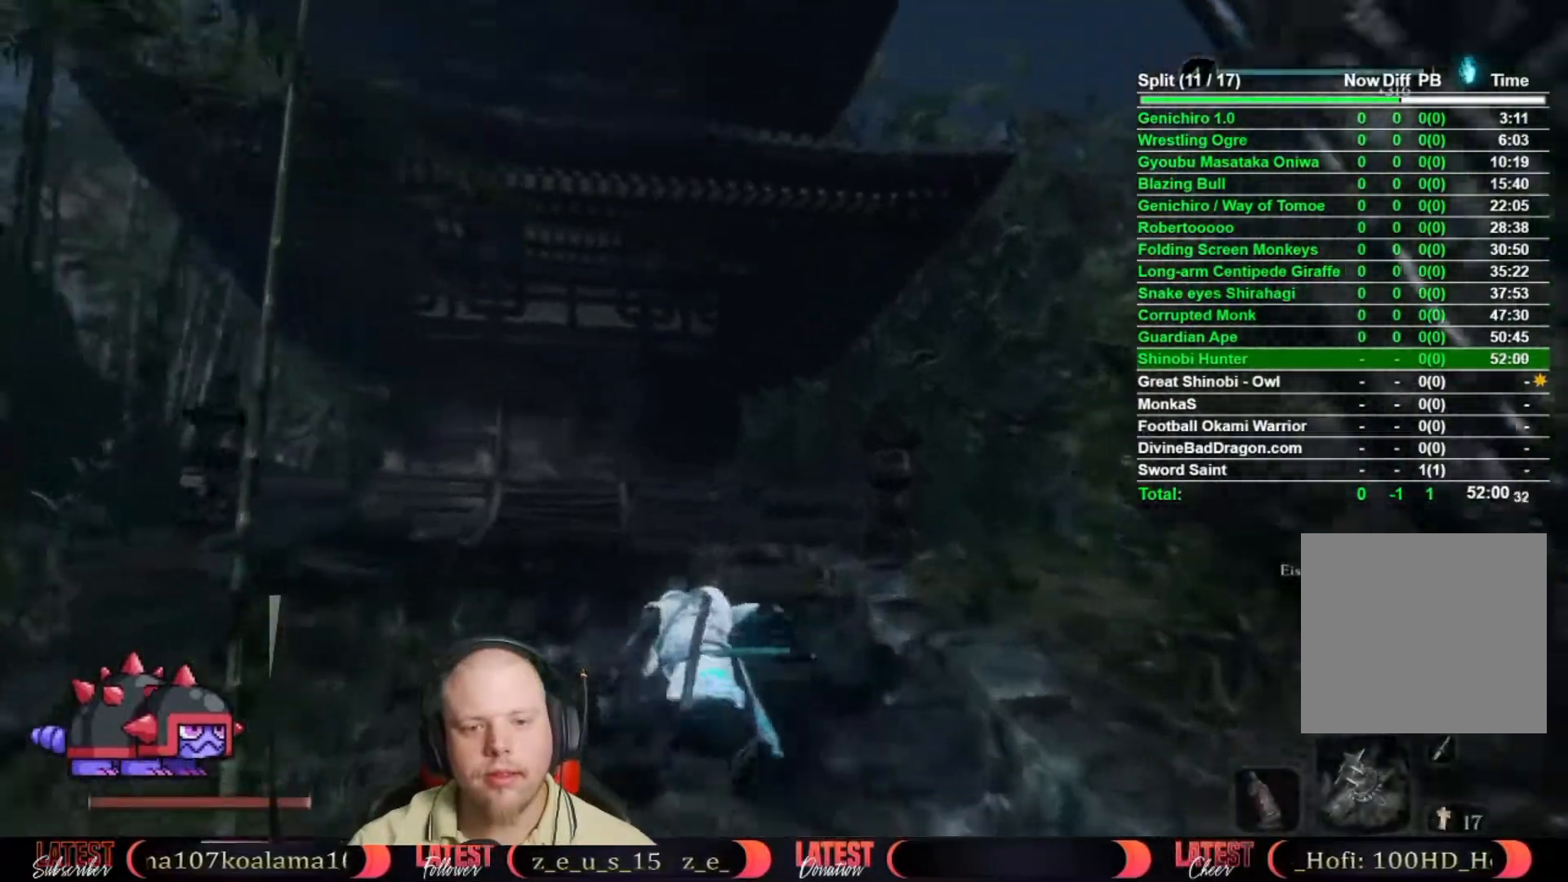
{"buttons": ["B"], "left_stick": "up", "right_stick": "center", "button_events": []}
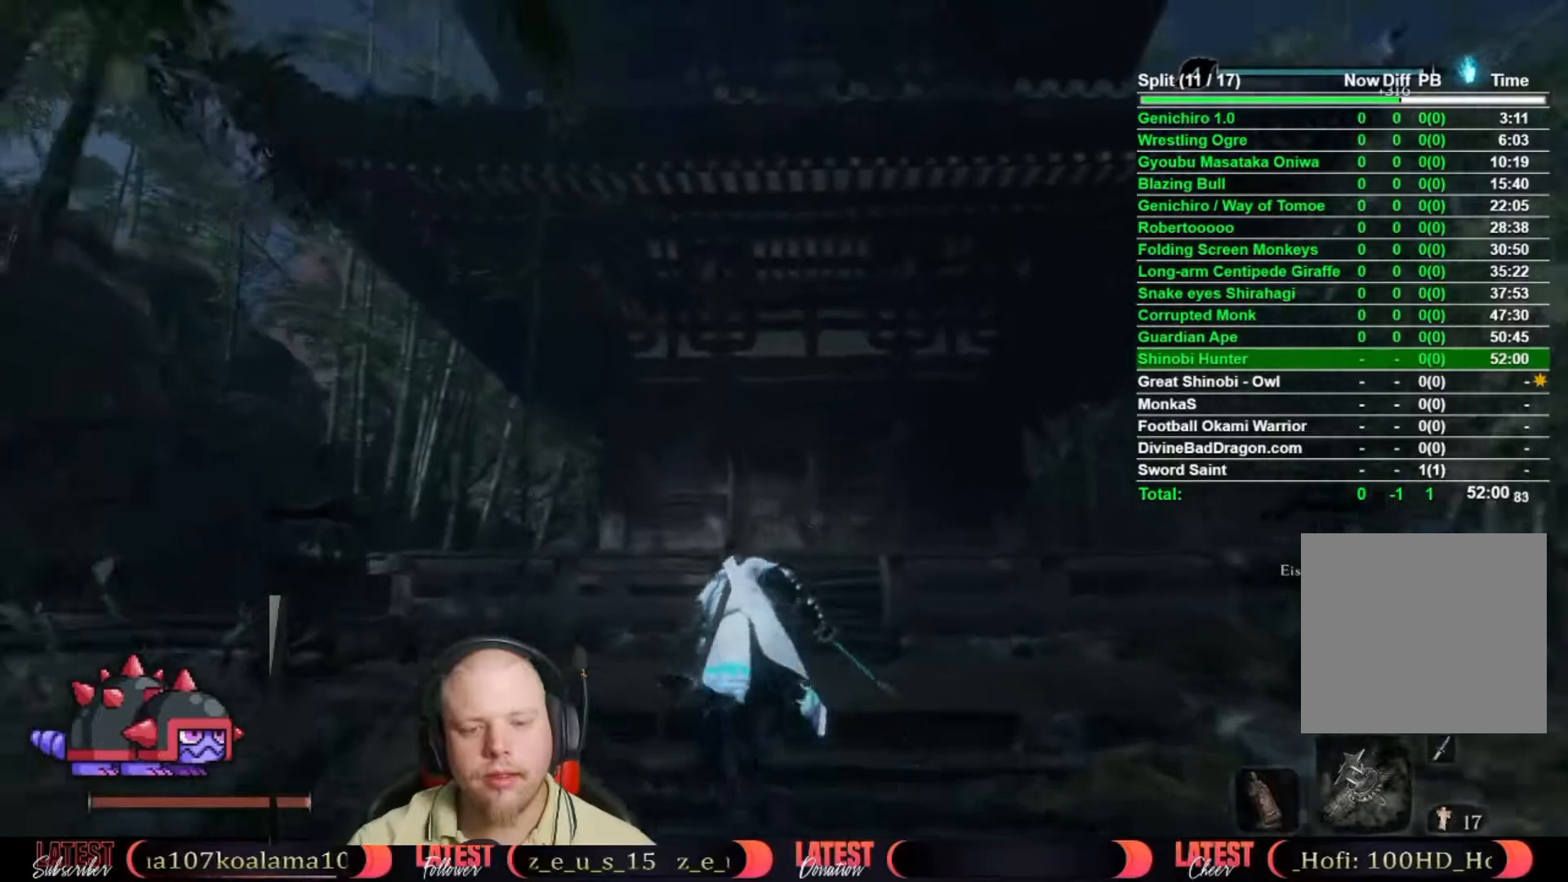
{"buttons": ["B"], "left_stick": "up", "right_stick": "center", "button_events": []}
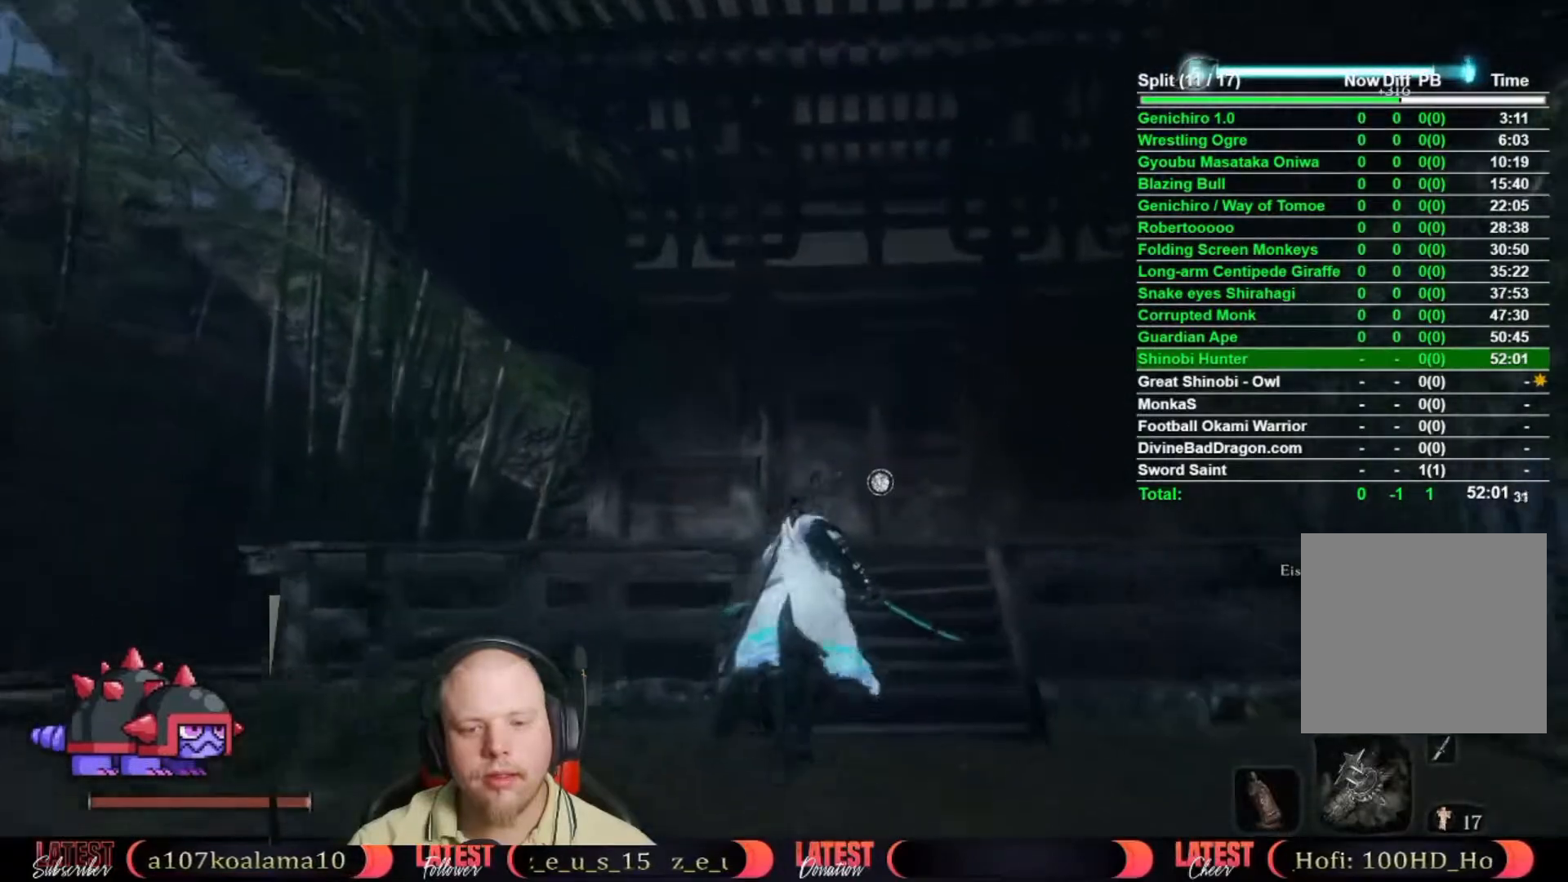
{"buttons": ["B"], "left_stick": "up", "right_stick": "center", "button_events": []}
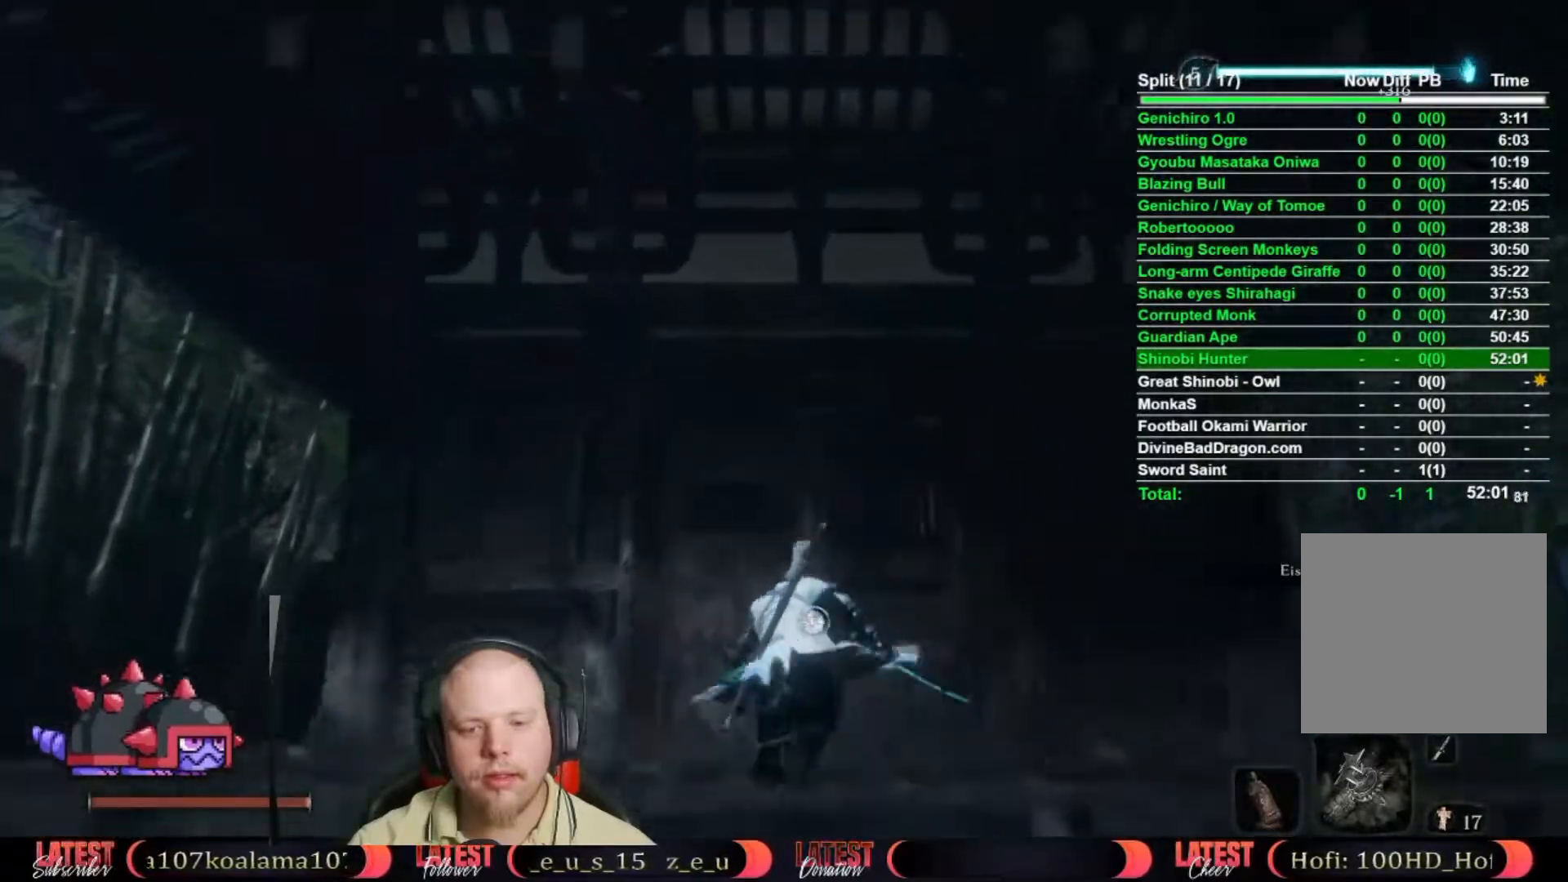
{"buttons": [], "left_stick": "center", "right_stick": "center", "button_events": [[33, "B", "up"], [83, "X", "down"], [183, "X", "up"], [233, "X", "down"], [317, "X", "up"]]}
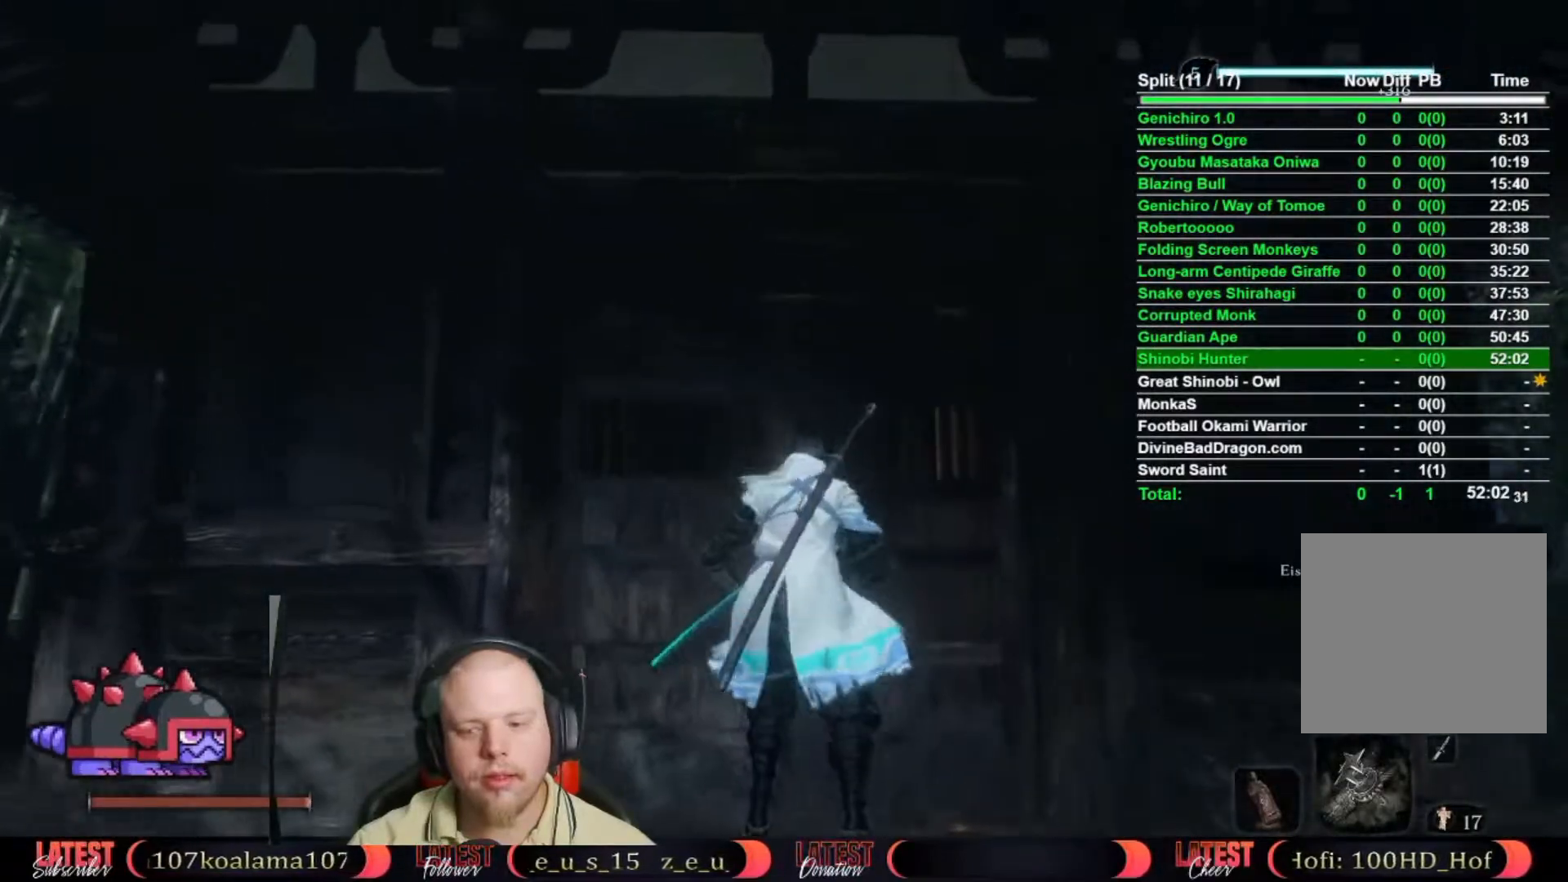
{"buttons": [], "left_stick": "center", "right_stick": "down", "button_events": []}
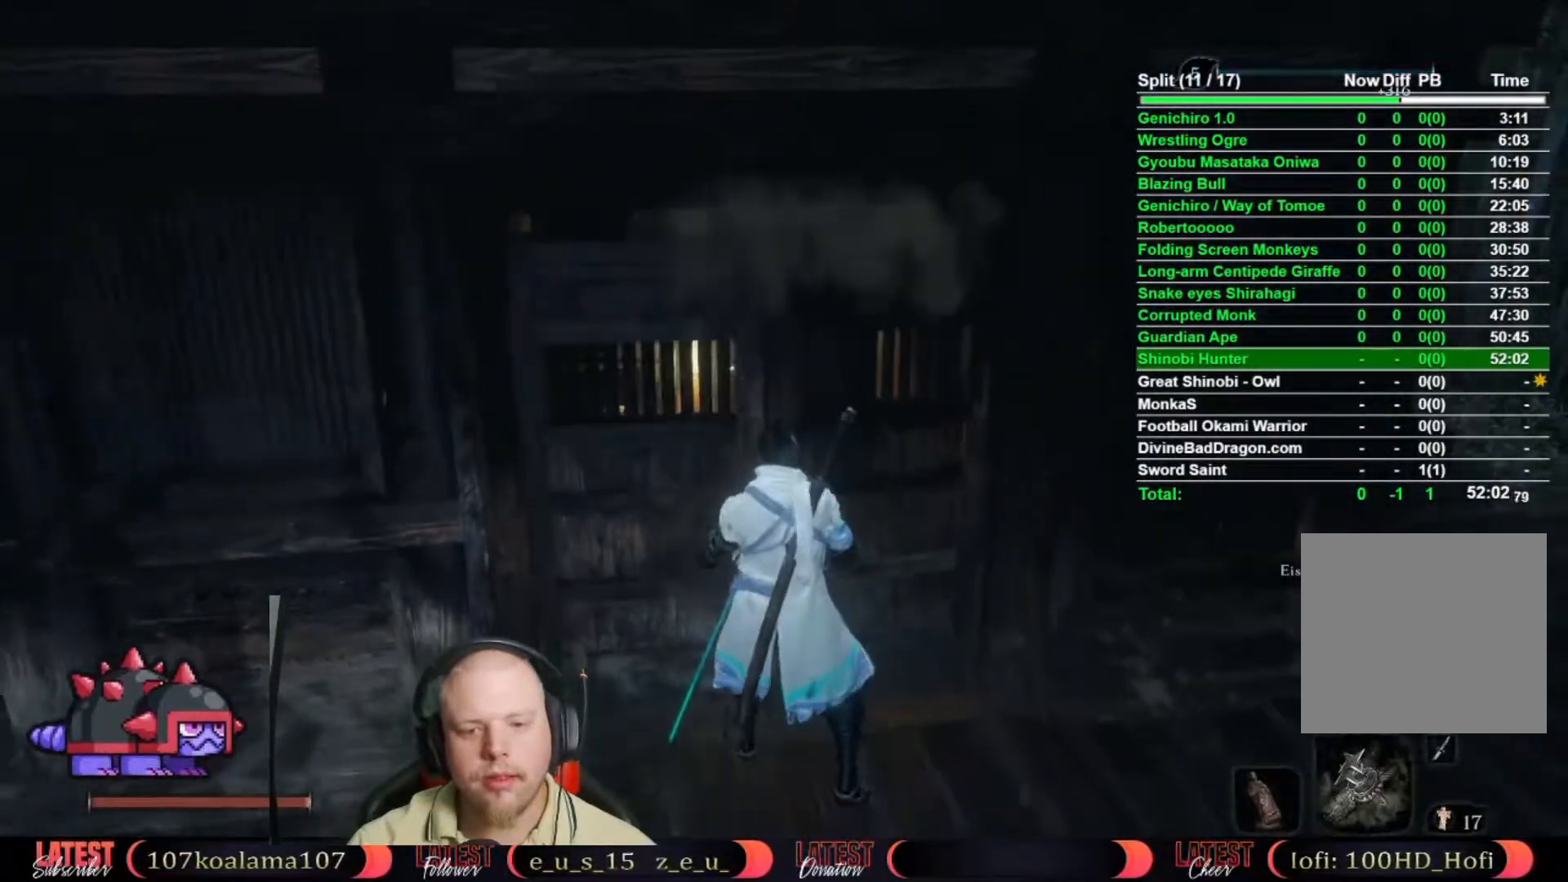
{"buttons": [], "left_stick": "center", "right_stick": "center", "button_events": []}
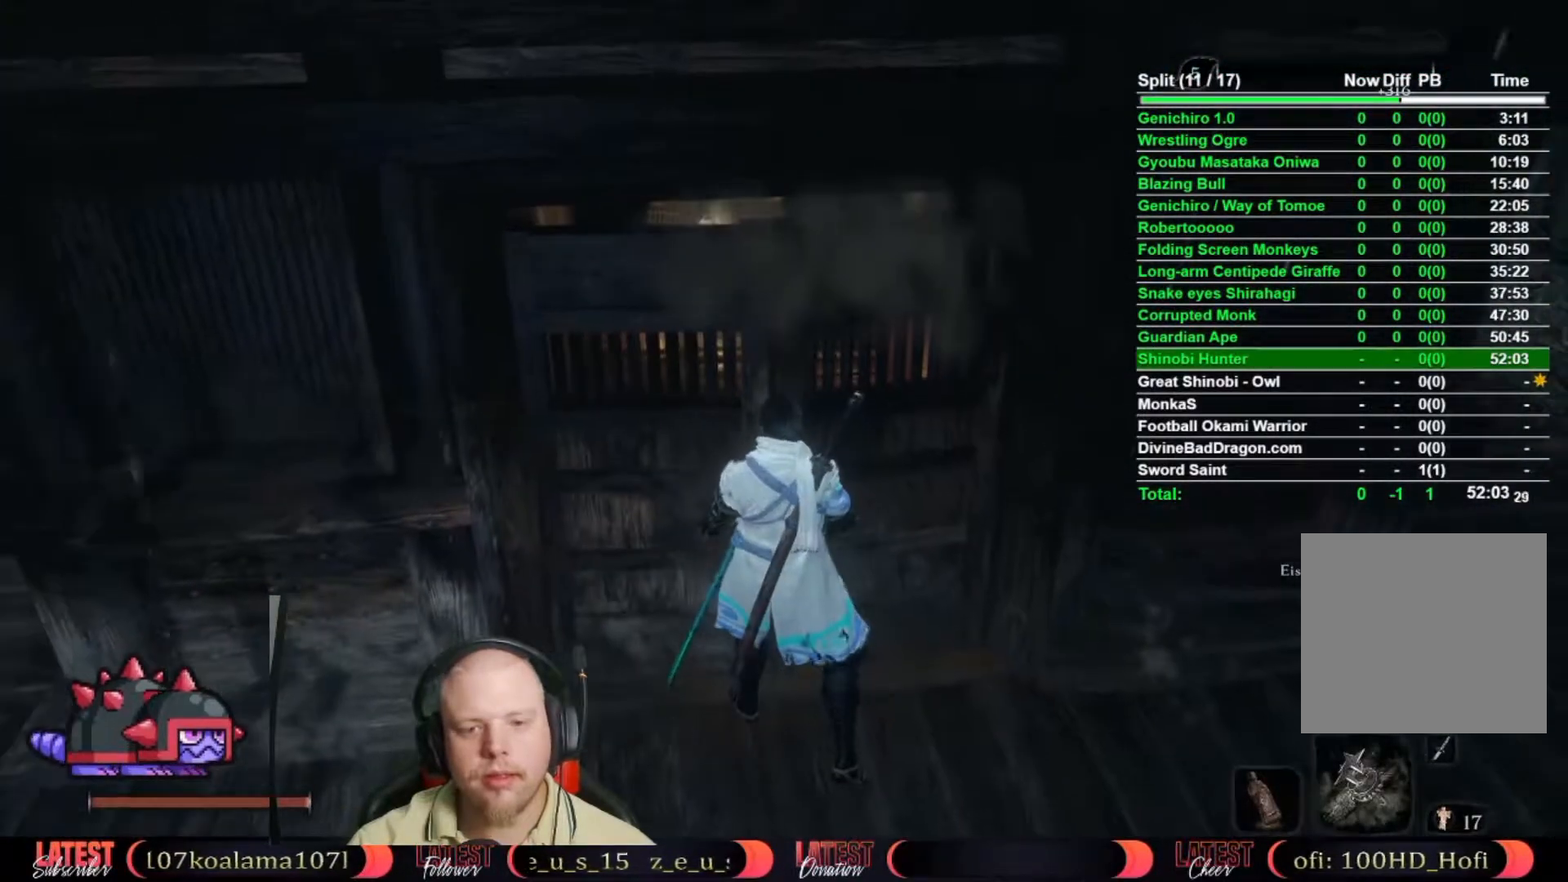
{"buttons": [], "left_stick": "center", "right_stick": "center", "button_events": []}
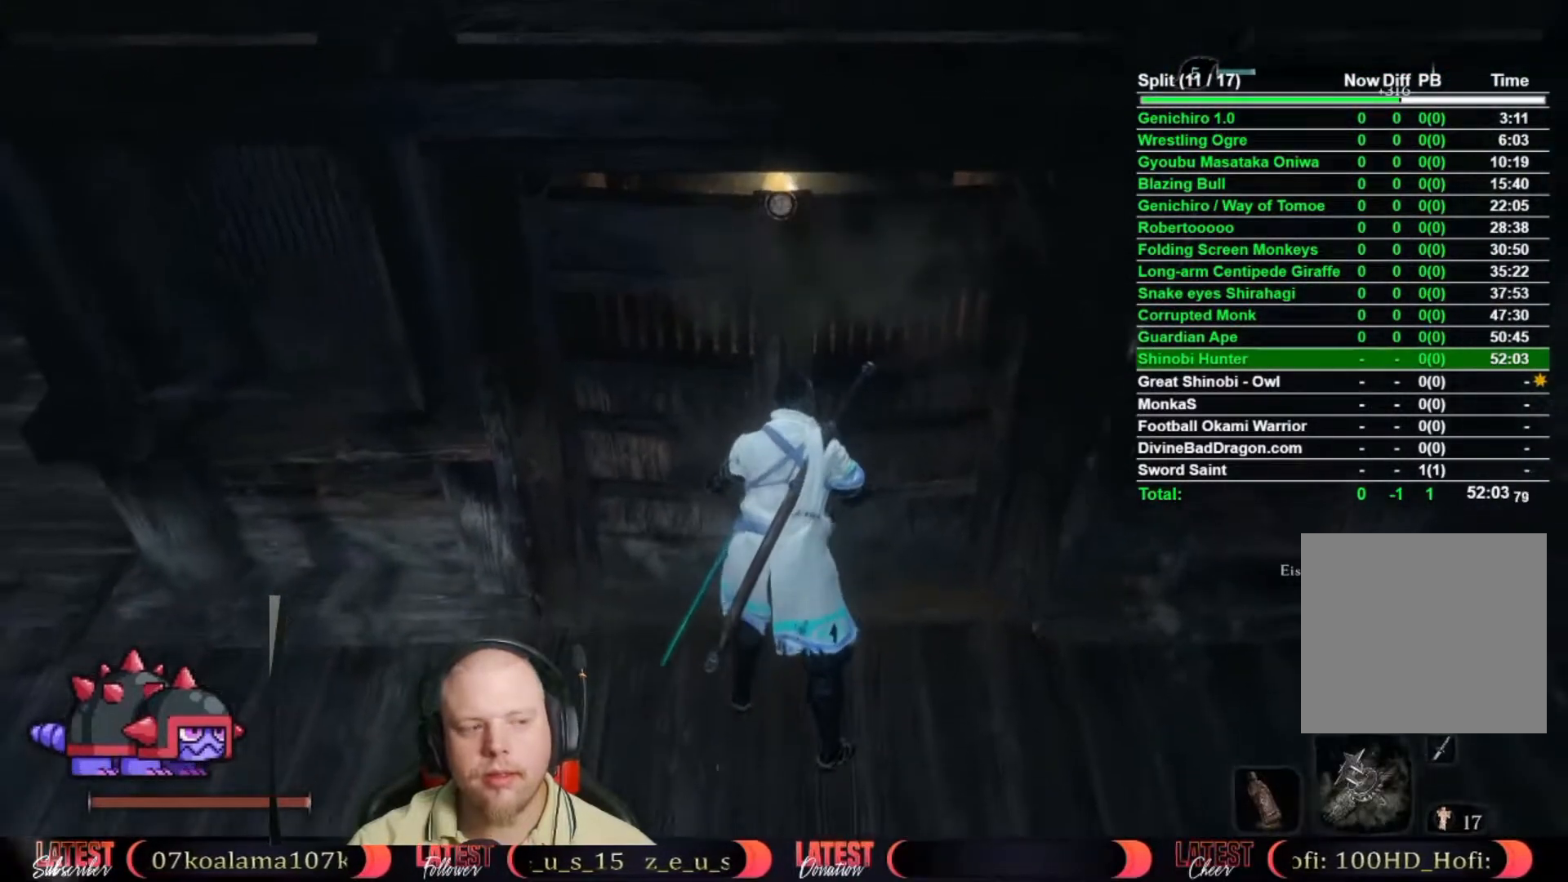
{"buttons": [], "left_stick": "center", "right_stick": "center", "button_events": []}
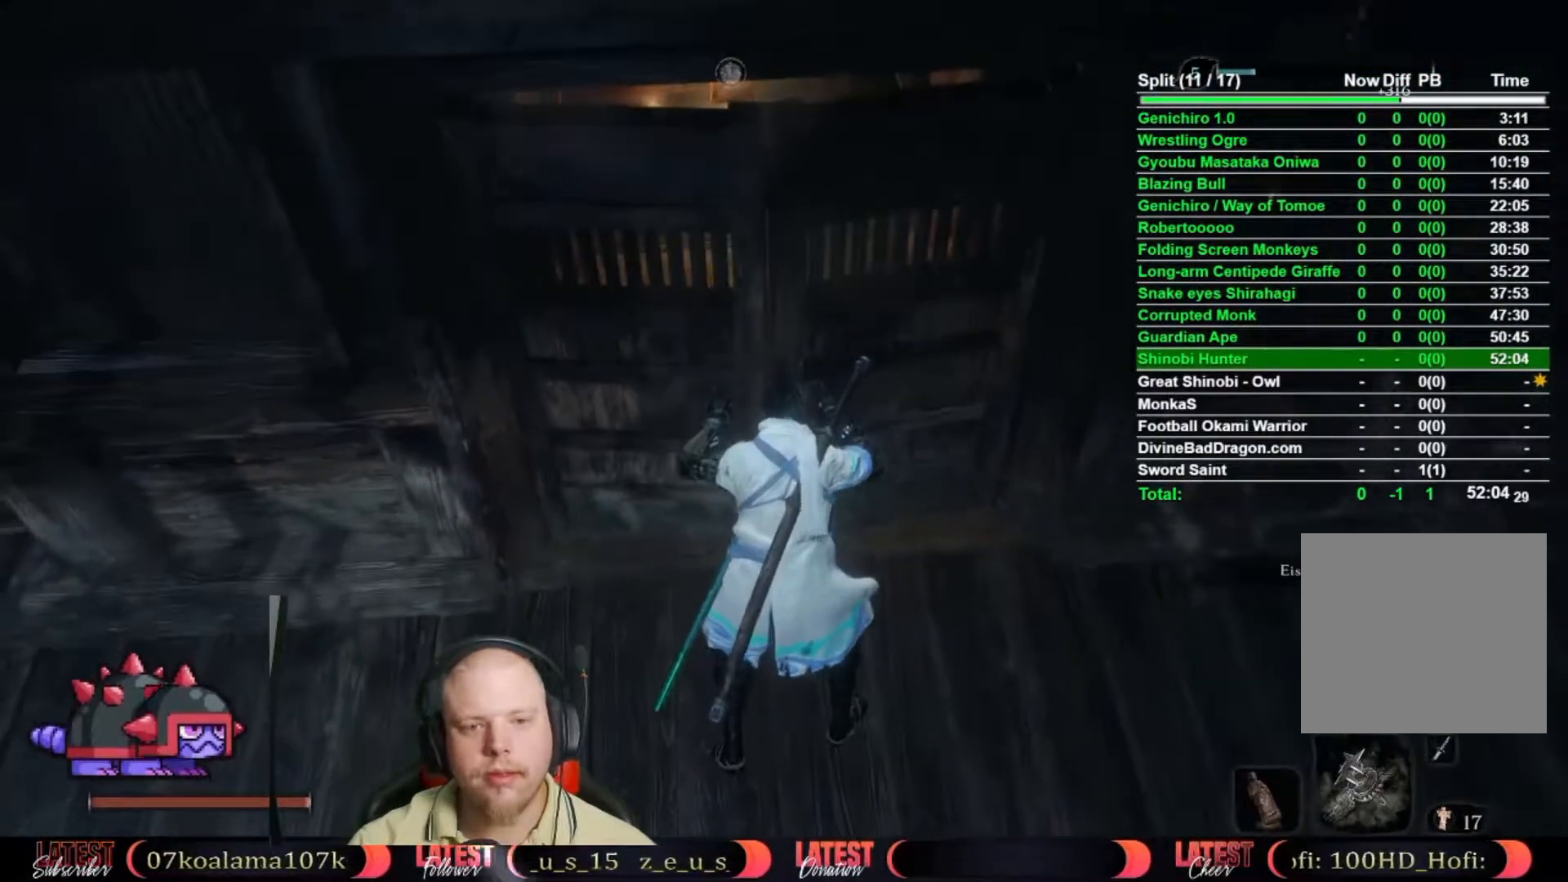
{"buttons": [], "left_stick": "center", "right_stick": "up", "button_events": []}
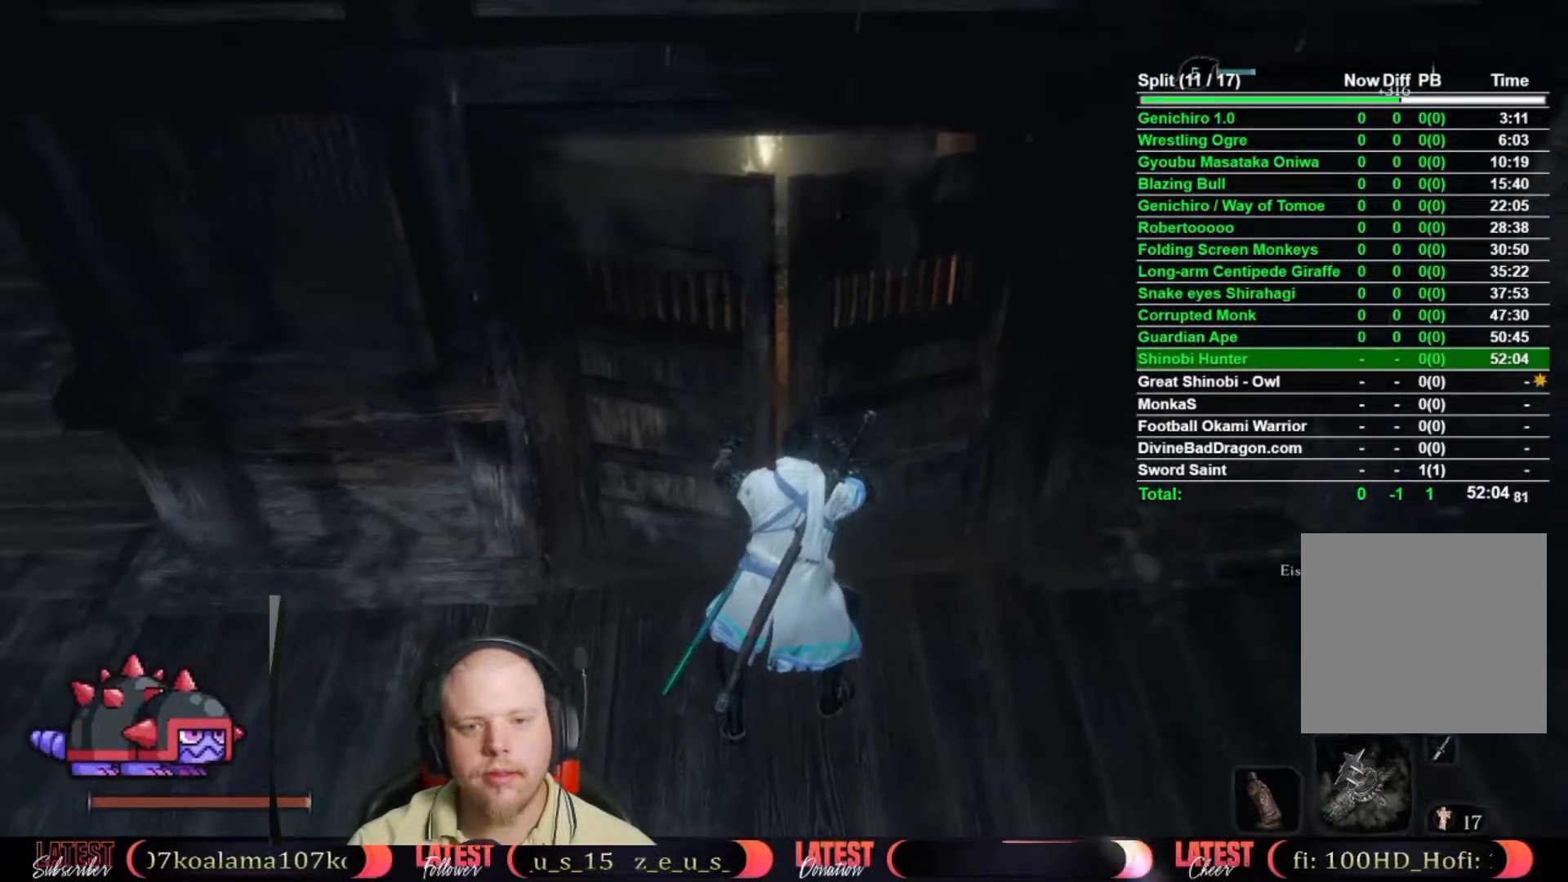
{"buttons": [], "left_stick": "center", "right_stick": "center", "button_events": []}
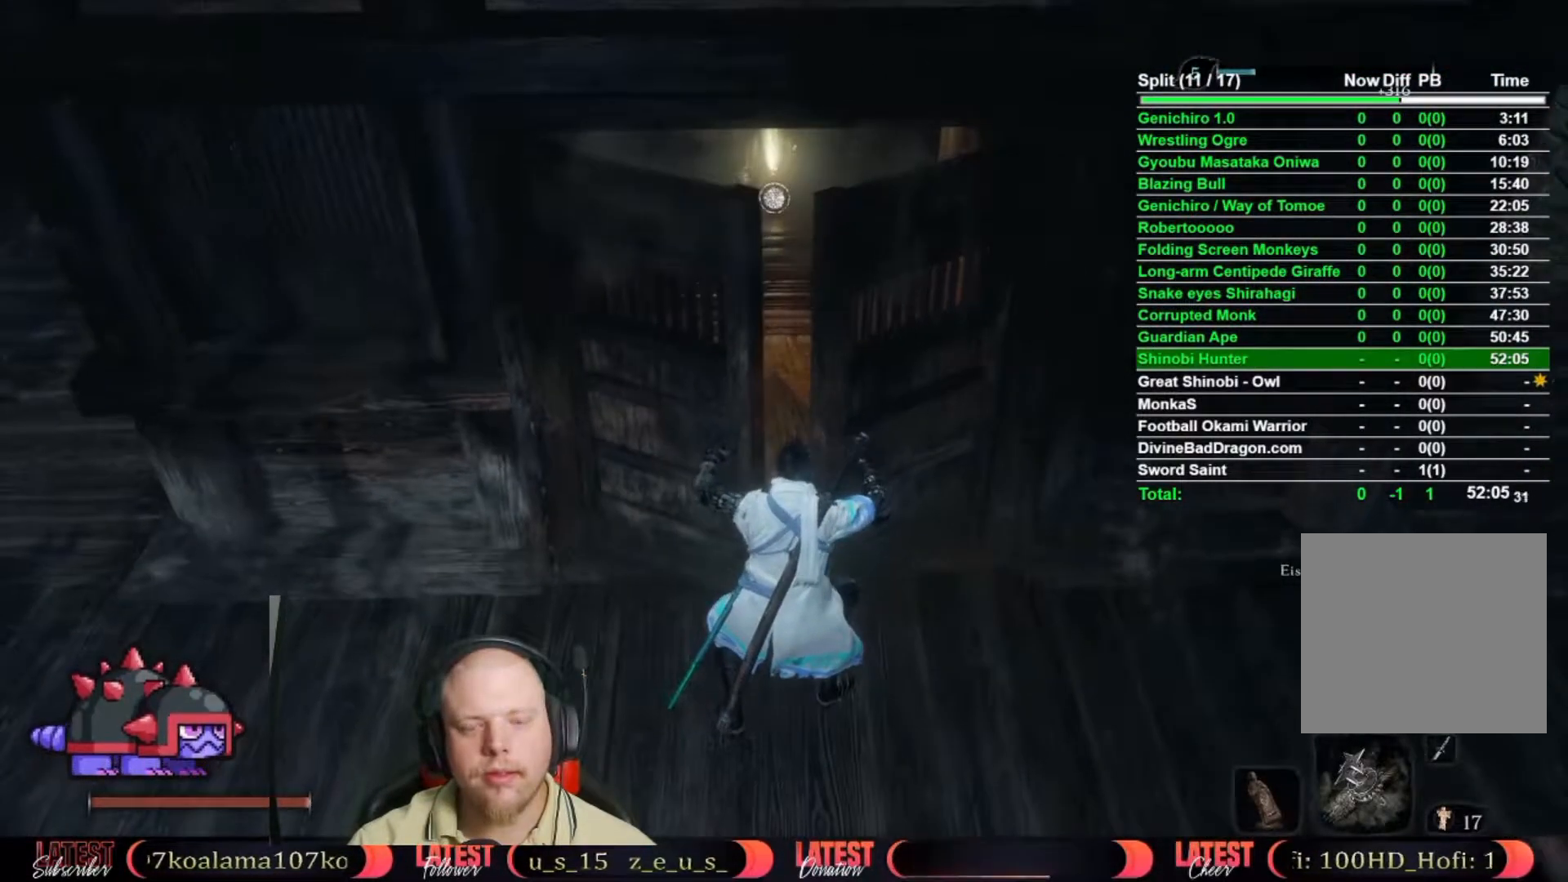
{"buttons": [], "left_stick": "up", "right_stick": "center", "button_events": []}
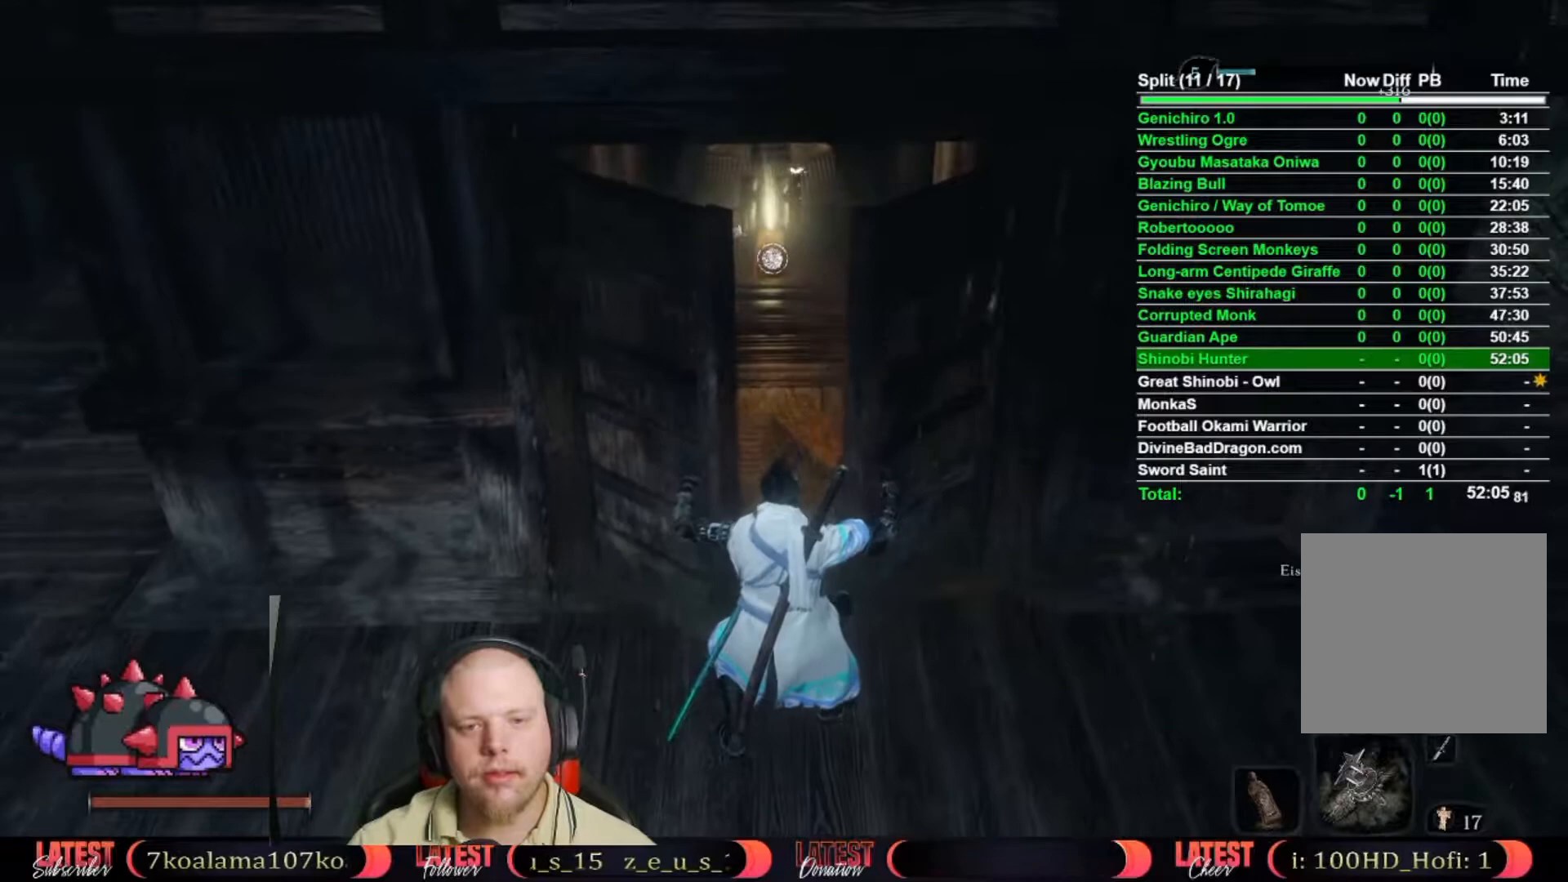
{"buttons": [], "left_stick": "up", "right_stick": "center", "button_events": []}
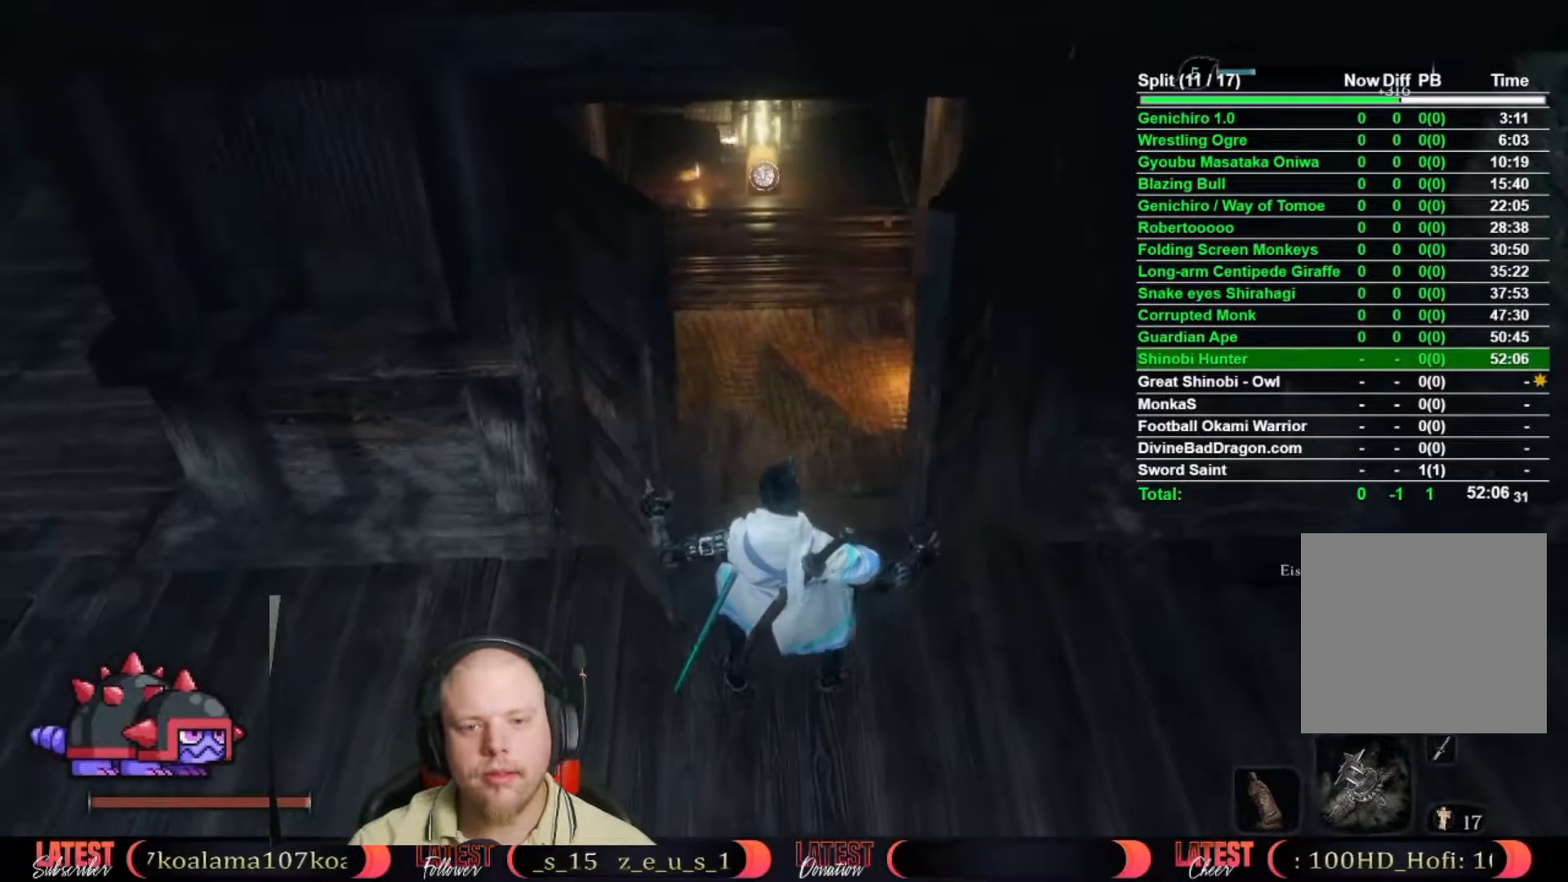
{"buttons": [], "left_stick": "up", "right_stick": "center", "button_events": []}
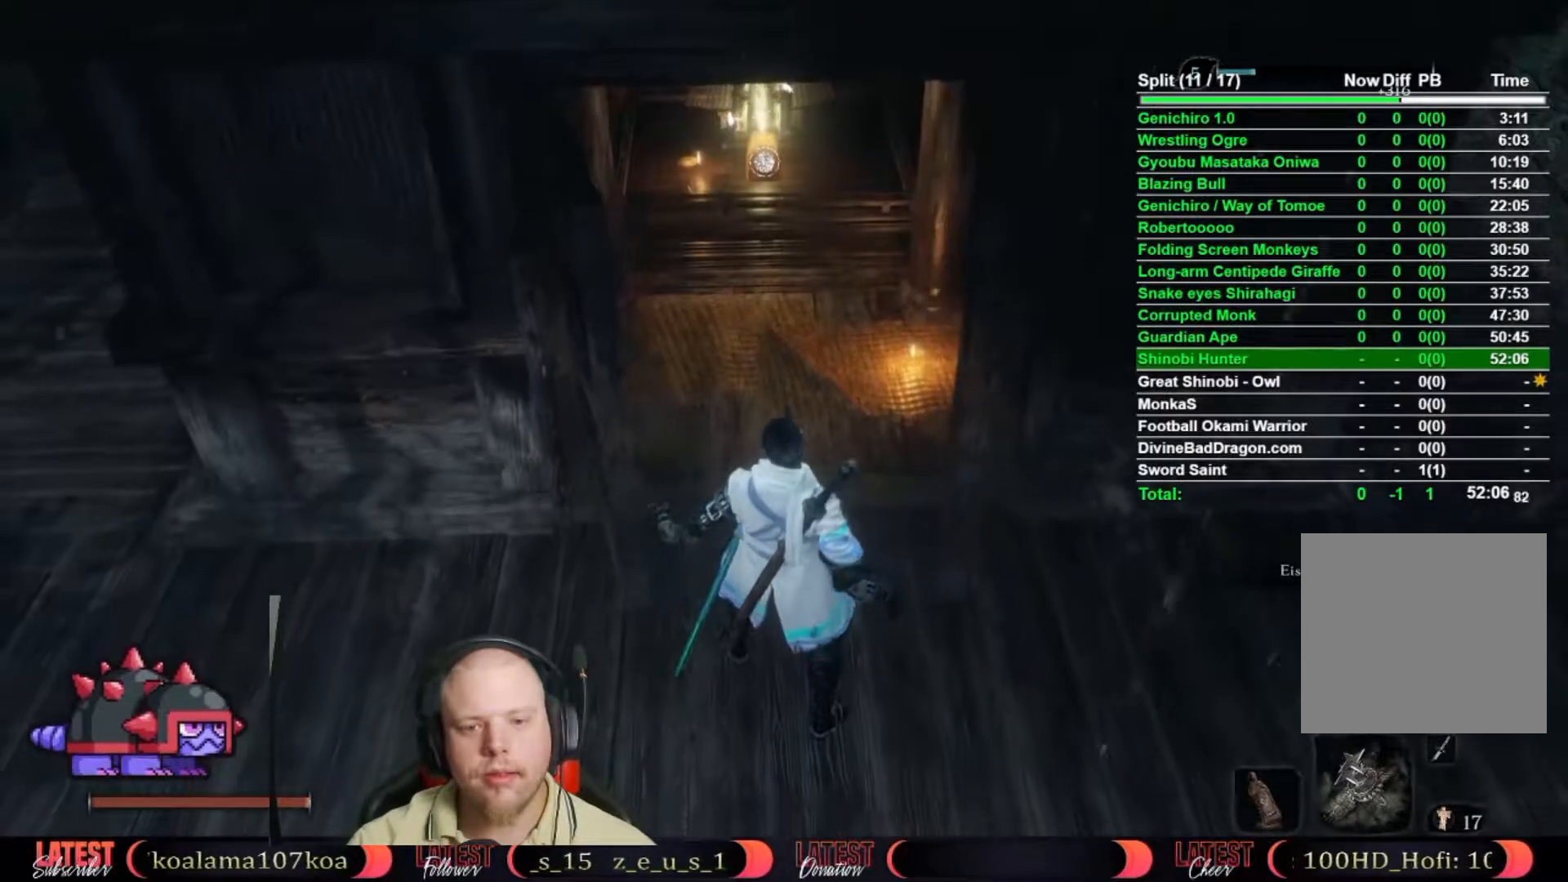
{"buttons": [], "left_stick": "up", "right_stick": "center", "button_events": []}
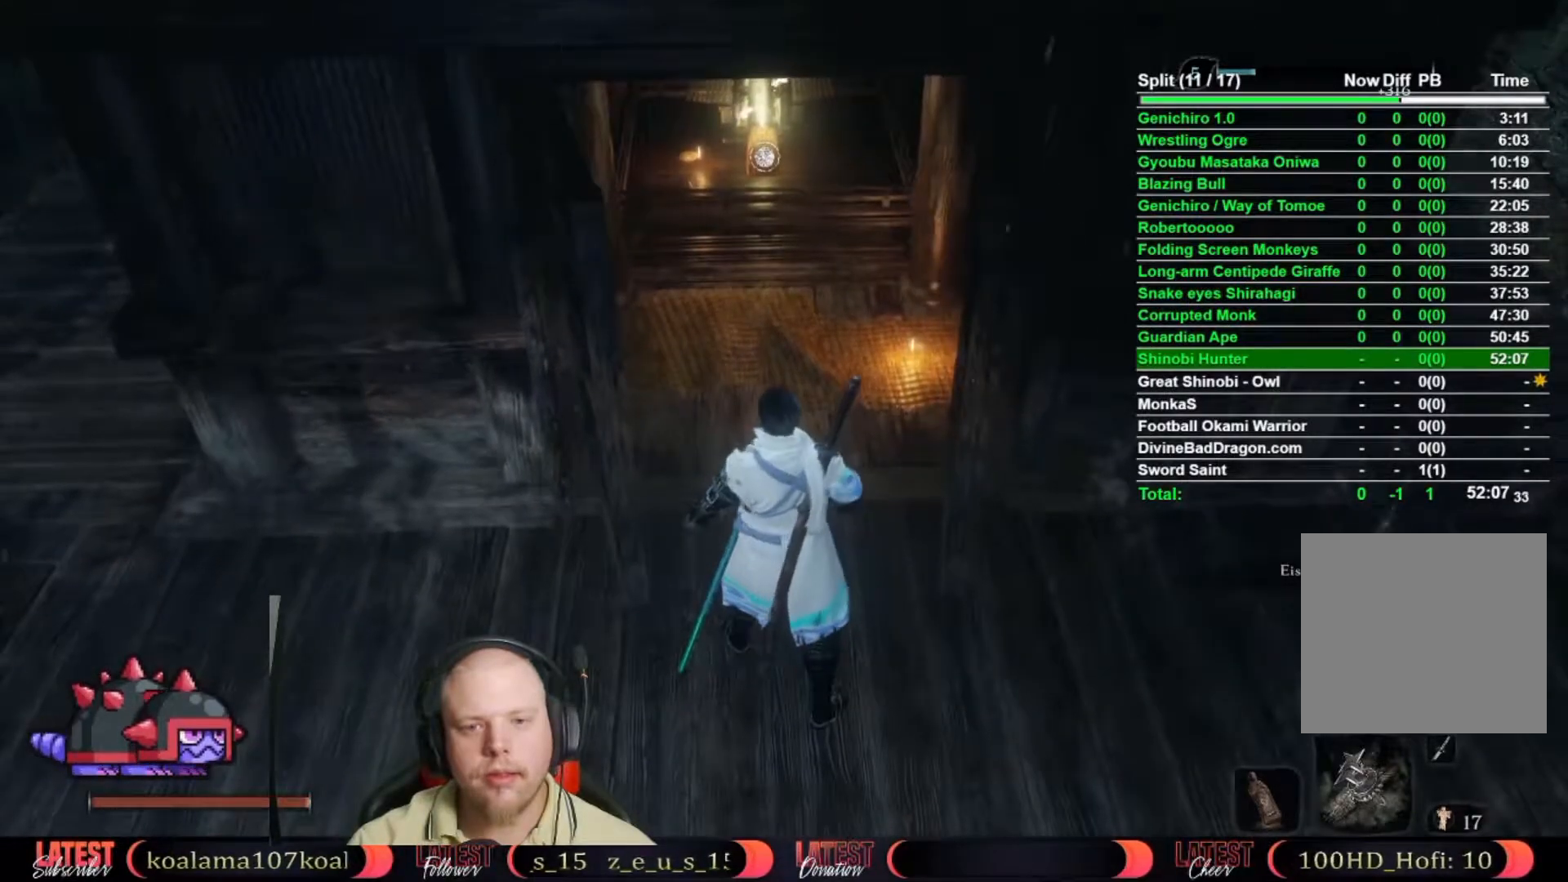
{"buttons": [], "left_stick": "up", "right_stick": "center", "button_events": []}
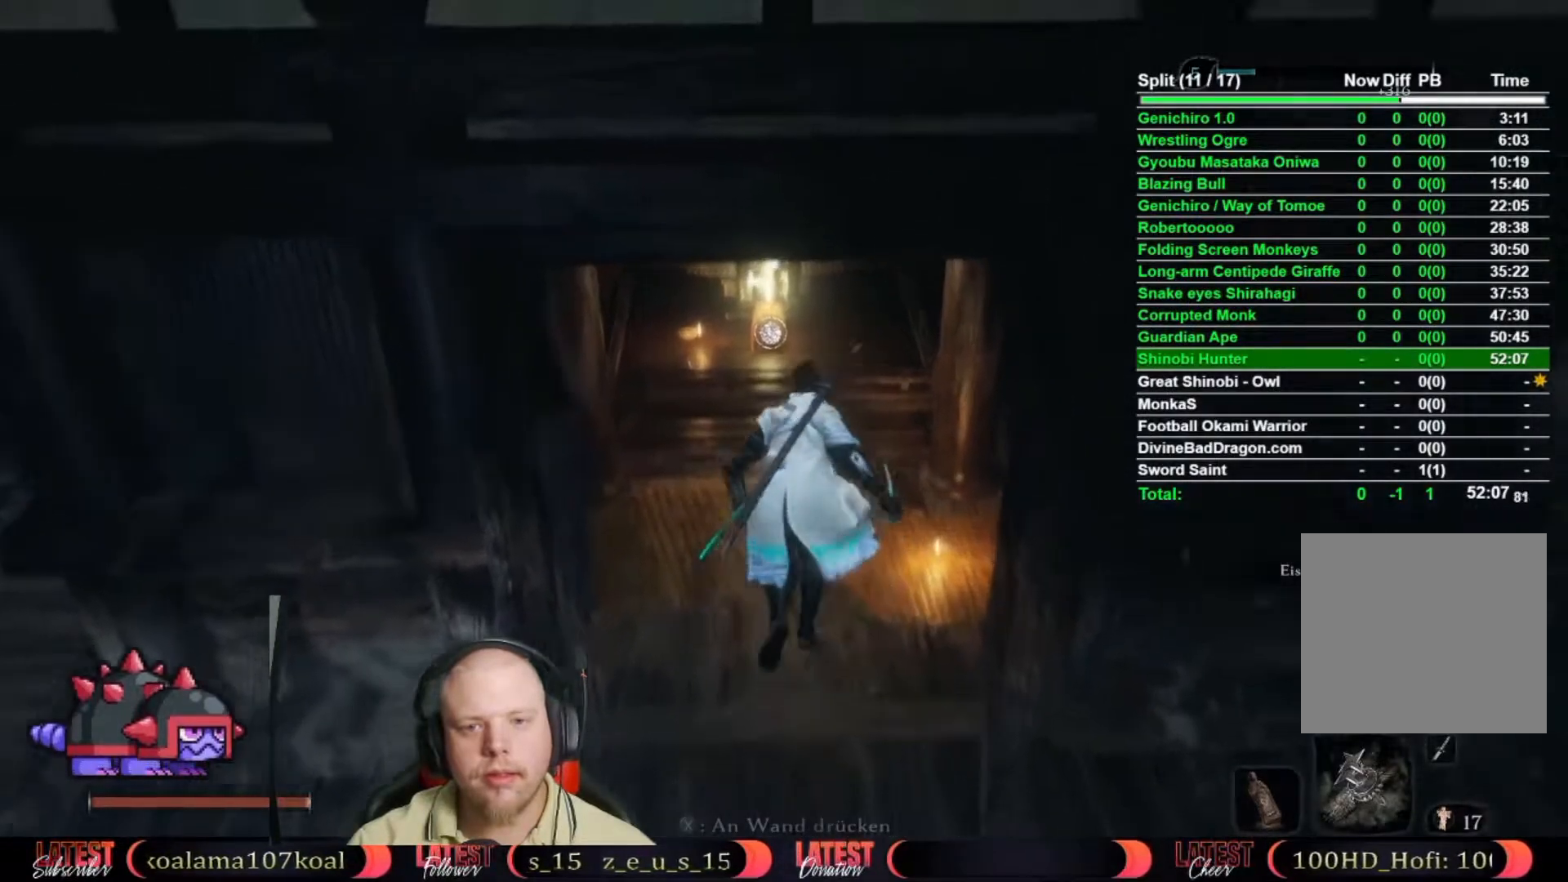
{"buttons": ["A"], "left_stick": "center", "right_stick": "center", "button_events": [[50, "X", "down"], [200, "X", "up"], [417, "A", "down"]]}
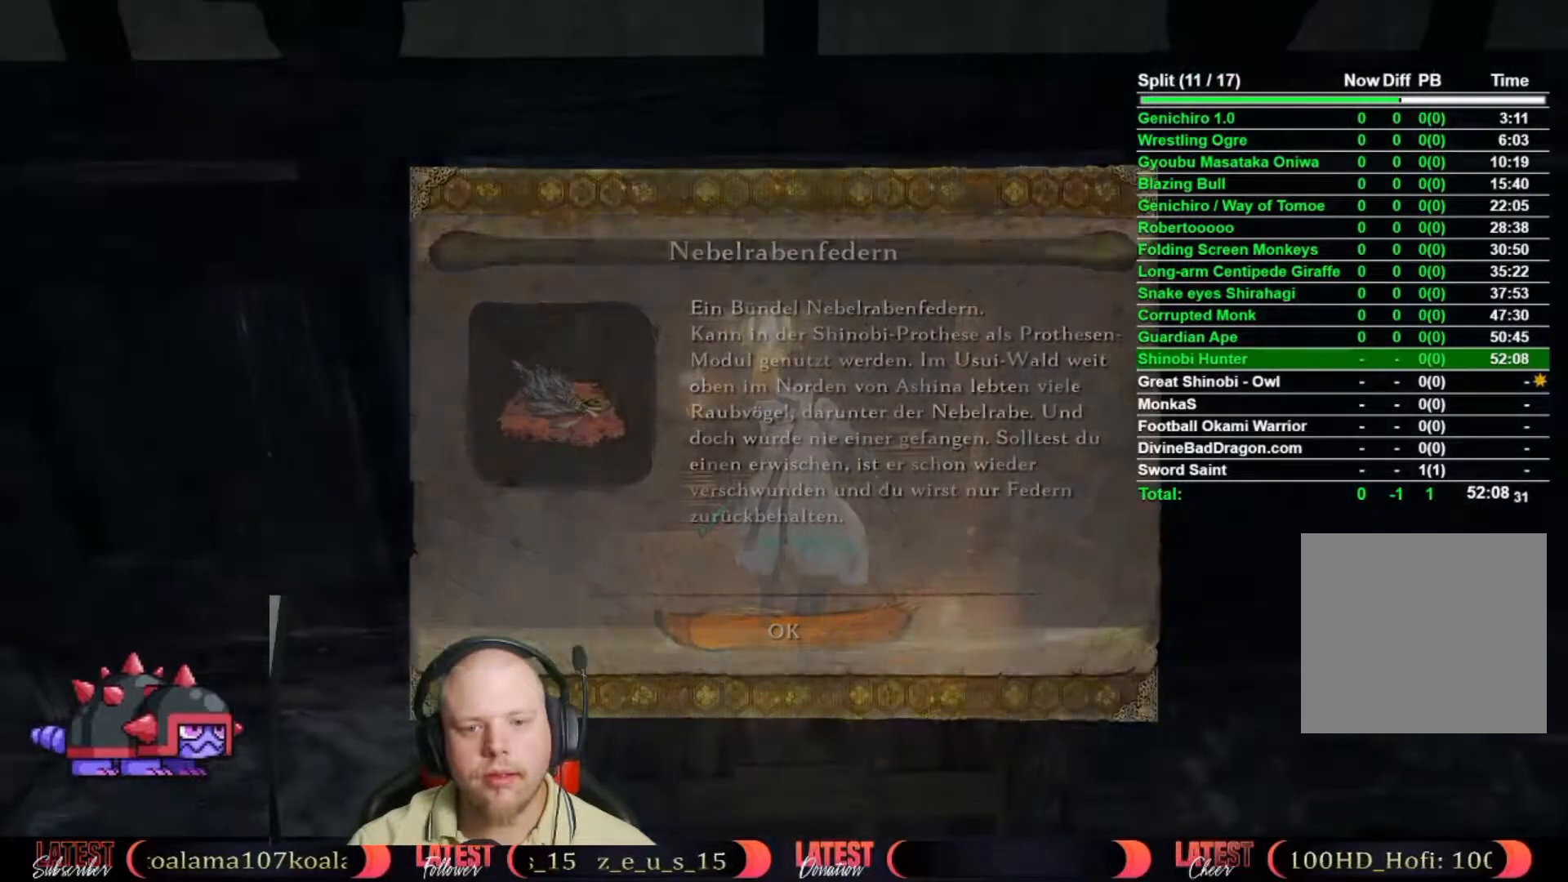
{"buttons": [], "left_stick": "center", "right_stick": "center", "button_events": [[67, "A", "up"], [383, "DPAD_UP", "down"], [467, "DPAD_UP", "up"]]}
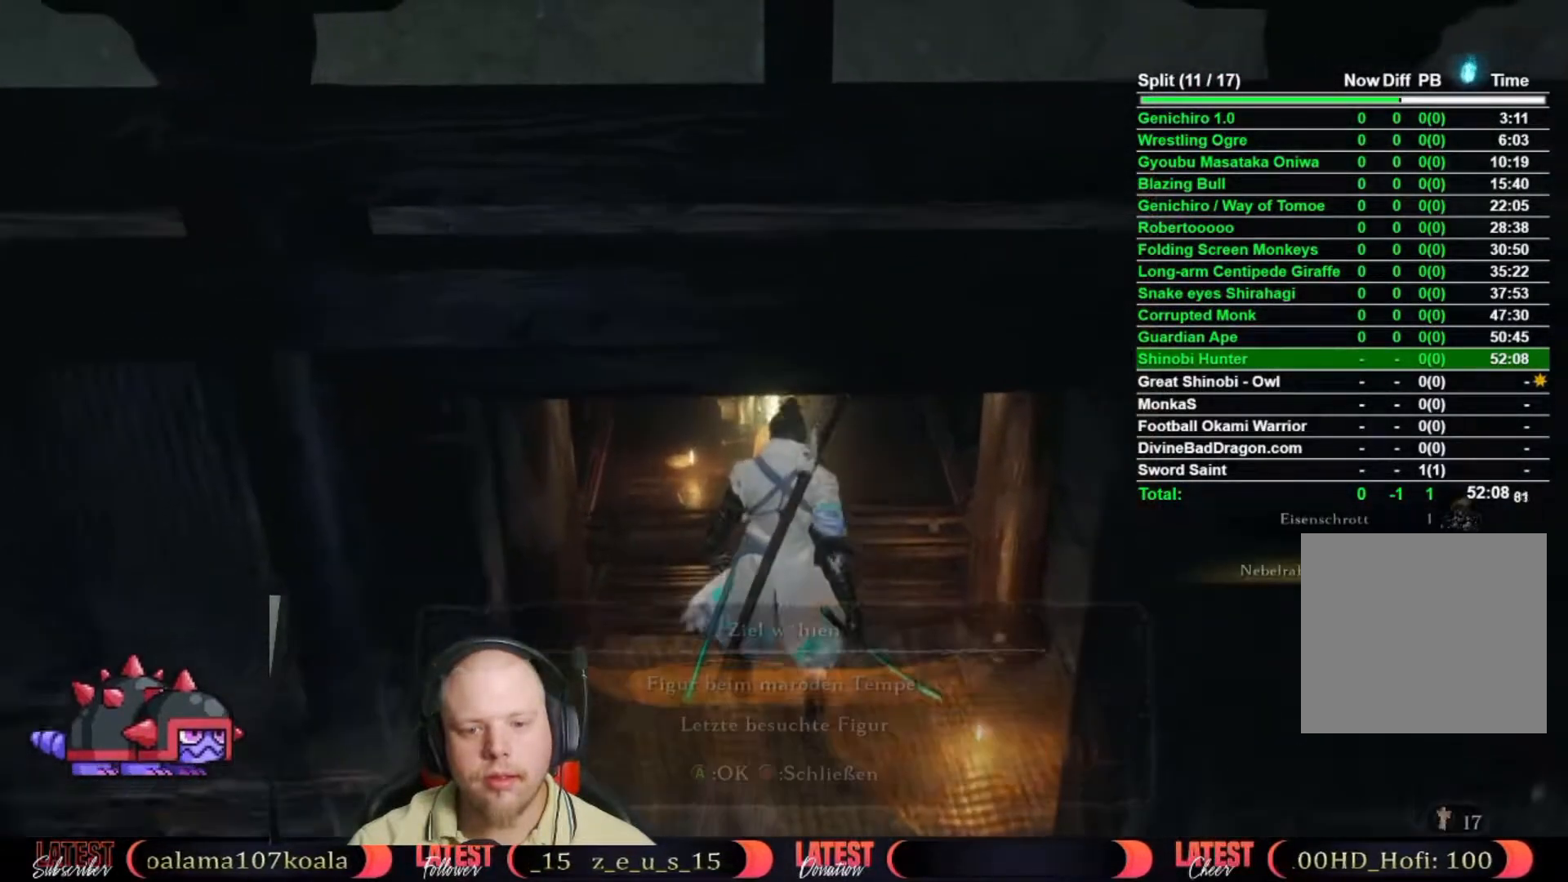
{"buttons": [], "left_stick": "center", "right_stick": "center", "button_events": []}
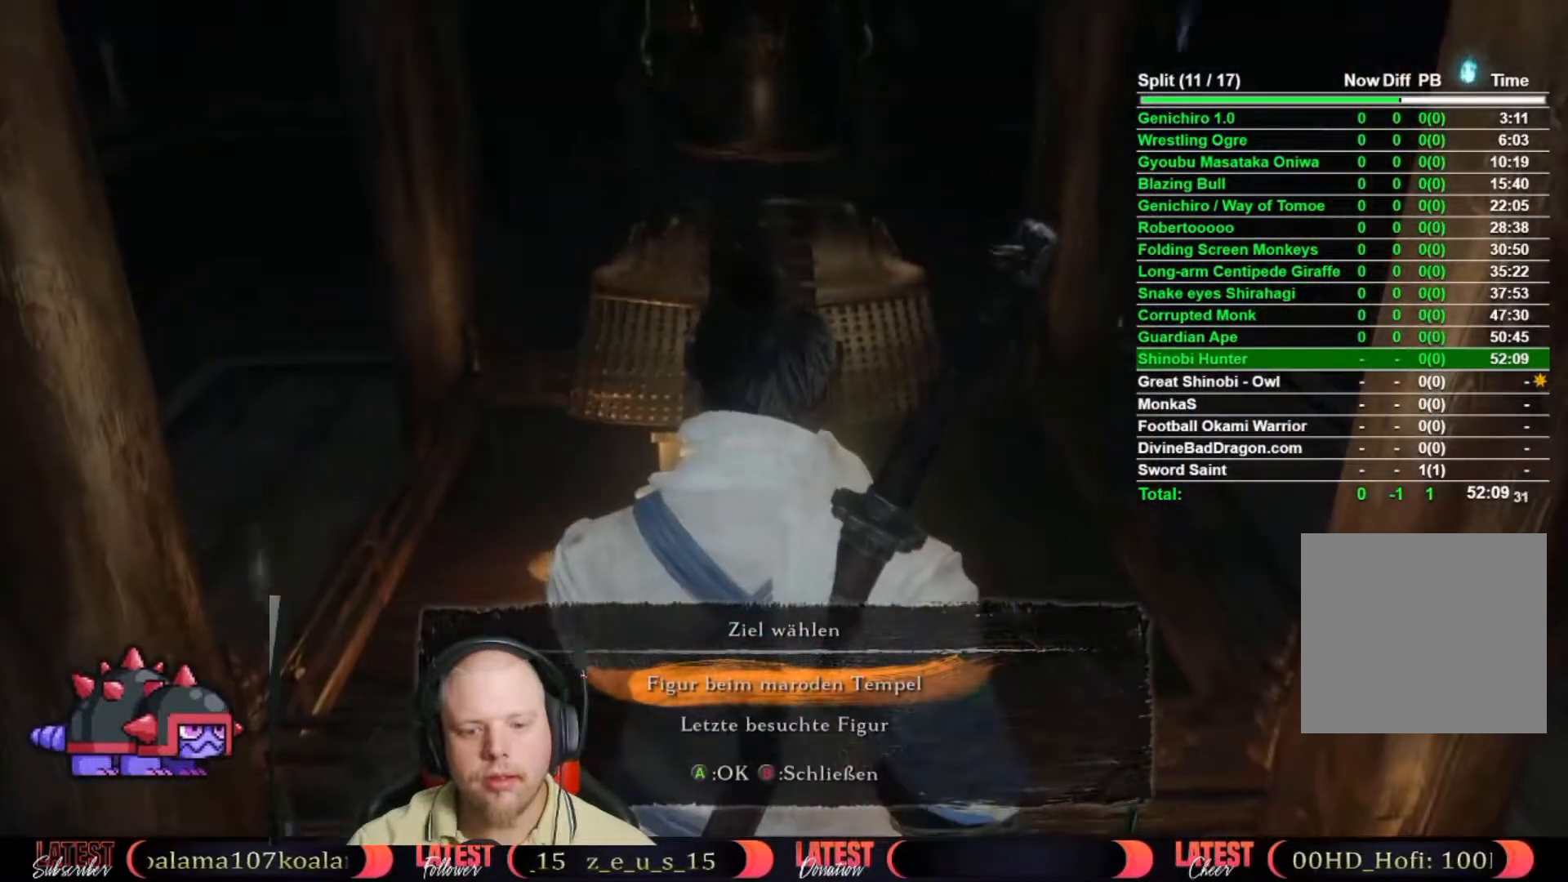
{"buttons": [], "left_stick": "center", "right_stick": "center", "button_events": [[233, "A", "down"], [350, "A", "up"]]}
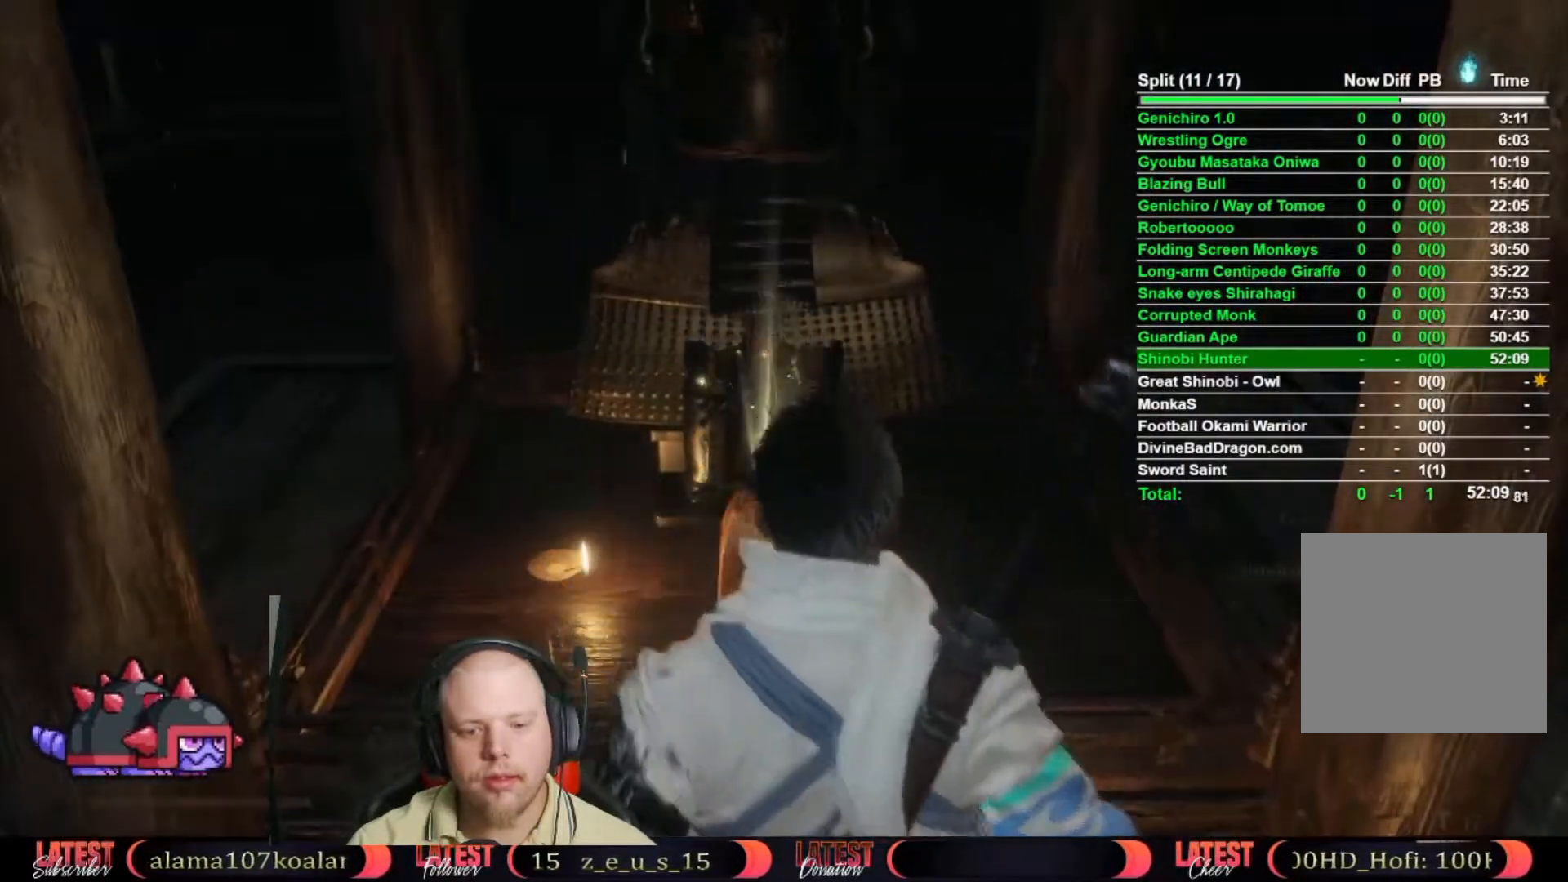
{"buttons": [], "left_stick": "center", "right_stick": "center", "button_events": []}
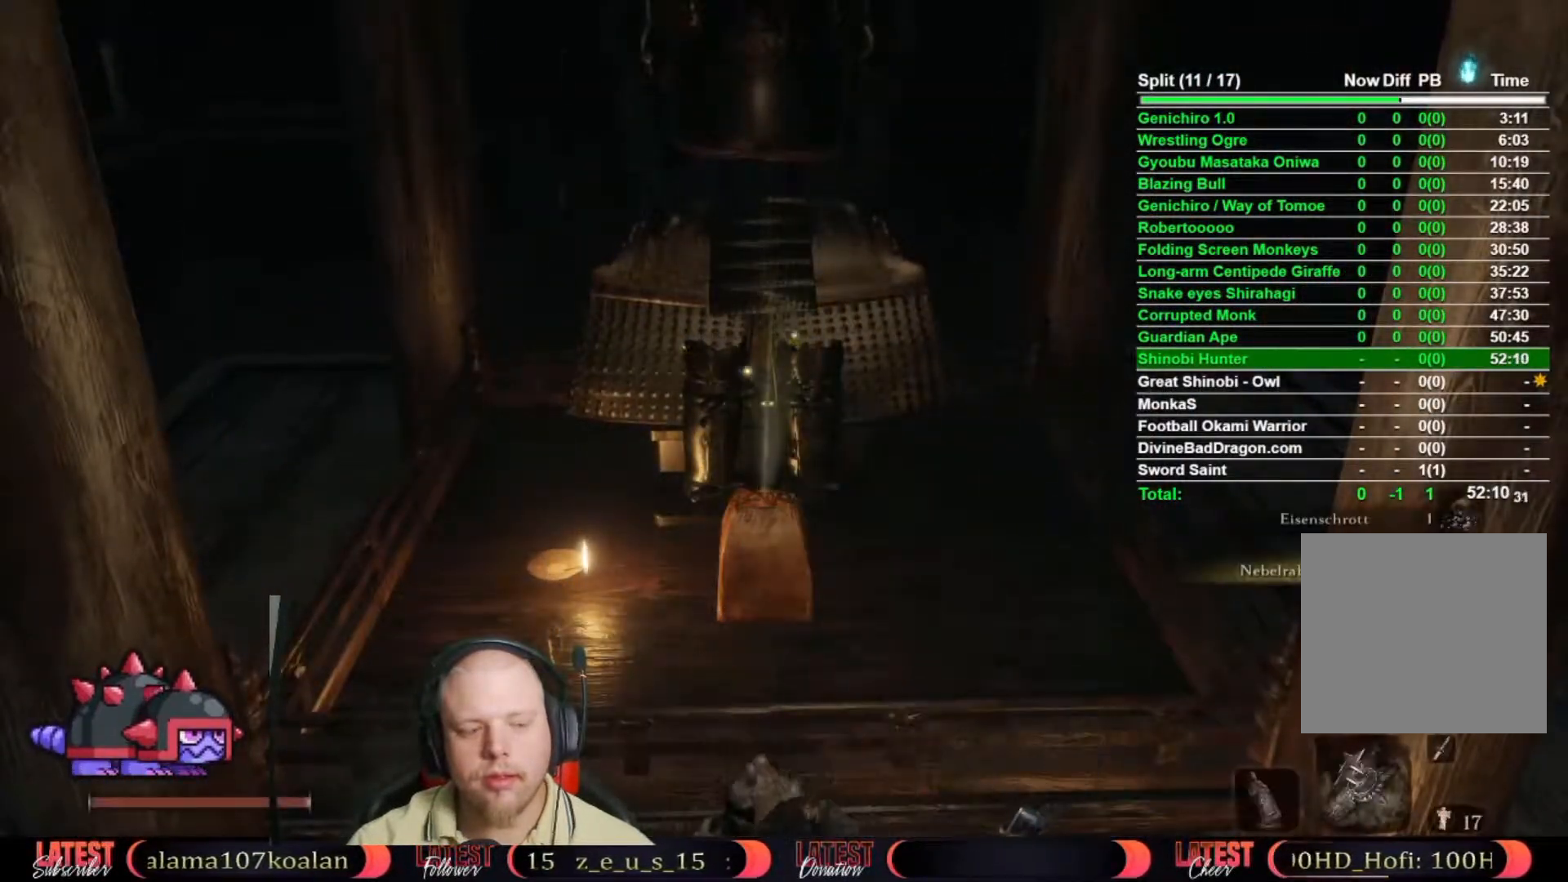
{"buttons": ["R2"], "left_stick": "center", "right_stick": "center", "button_events": [[233, "R2", "down"]]}
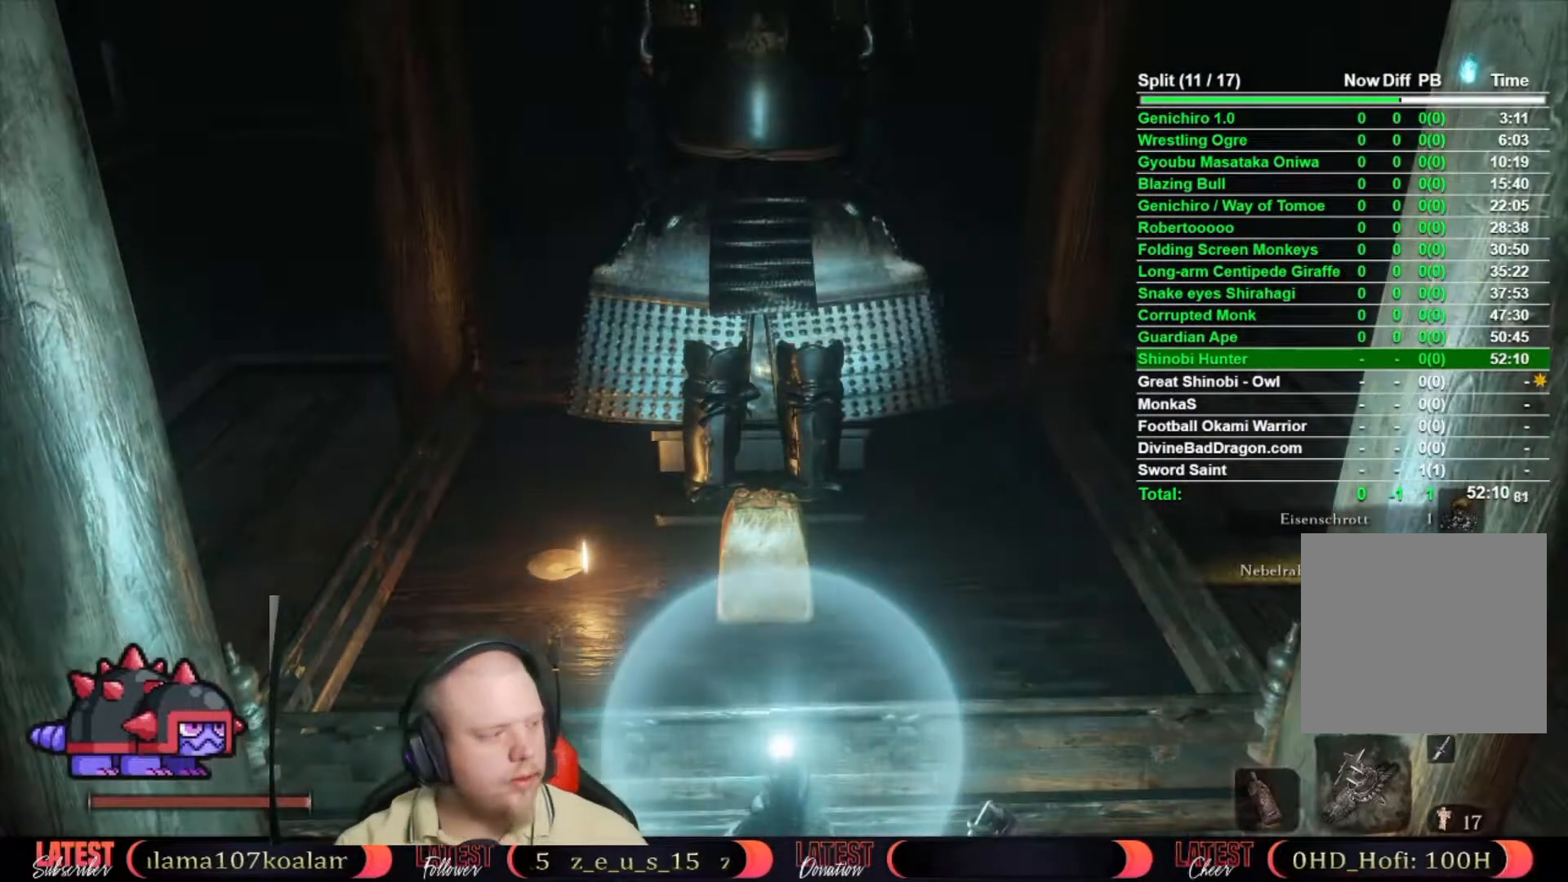
{"buttons": ["R2"], "left_stick": "center", "right_stick": "center", "button_events": []}
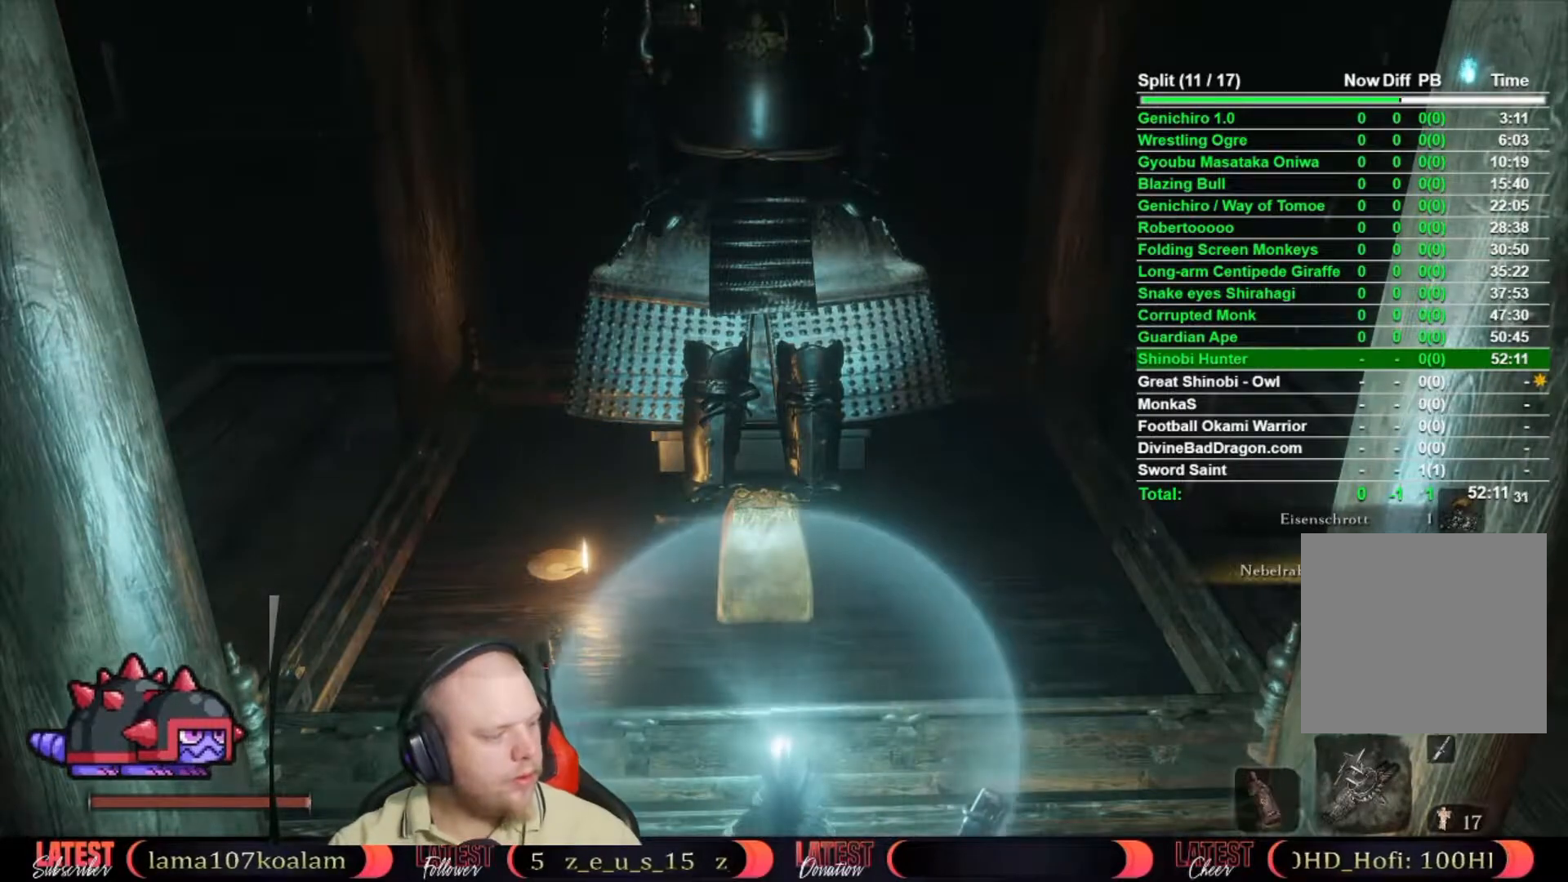
{"buttons": [], "left_stick": "center", "right_stick": "center", "button_events": [[33, "R2", "up"]]}